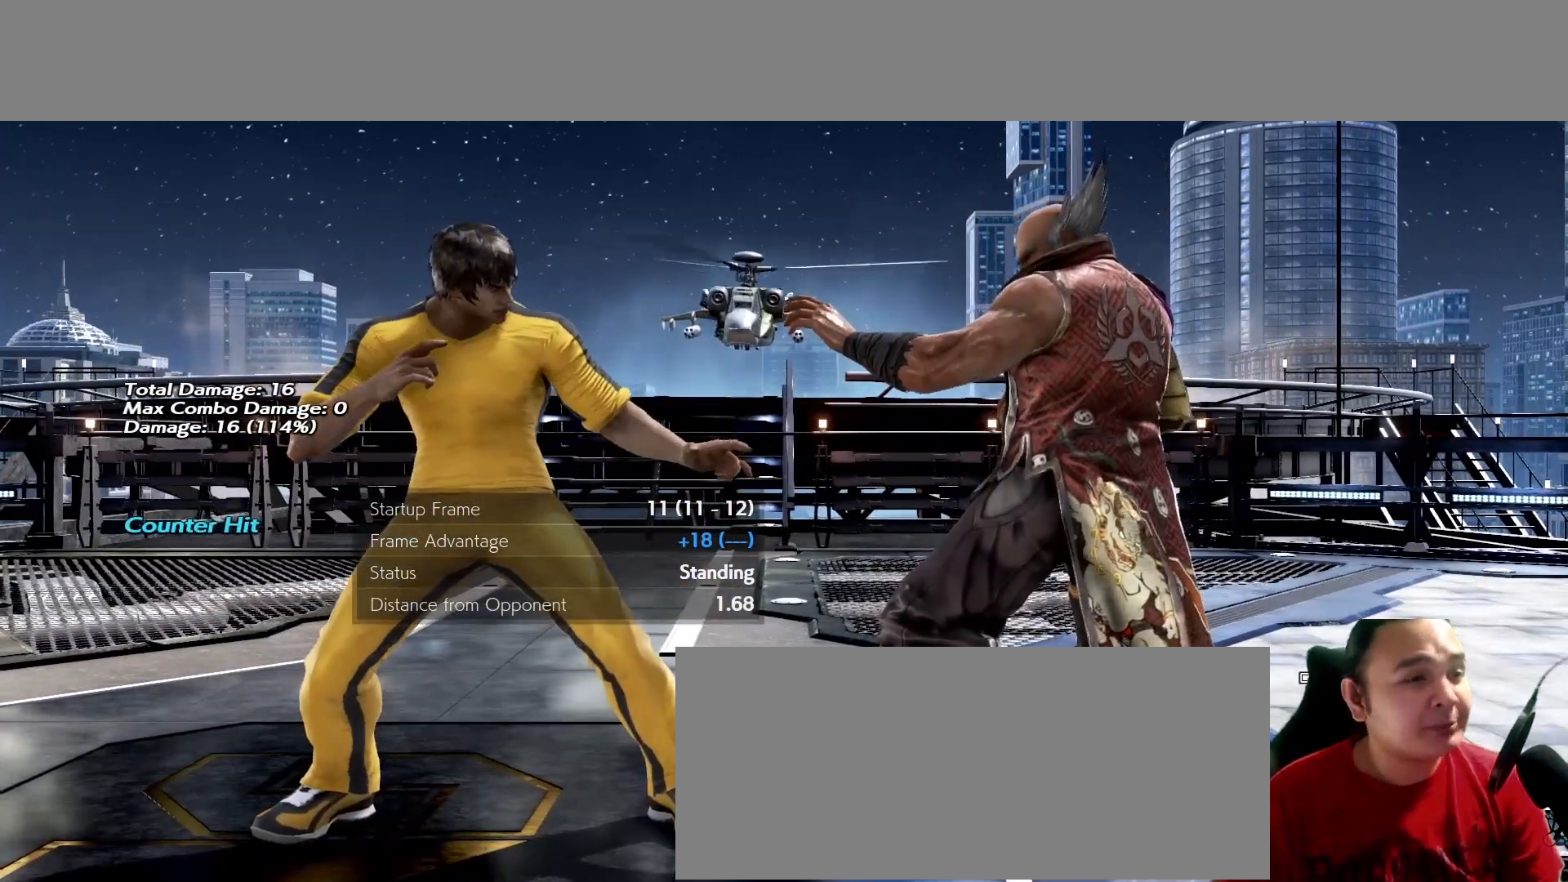
Gameplay with a controller (arcade stick); each line is a JSON object with the inputs held at the frame after it. "events" lists button and stick changes between this image and that frame as [ms after this image, input, new state], when the widget could be followed in between. Not read: L3 R3 other_buttons.
{"buttons": [], "left_stick": "center", "events": []}
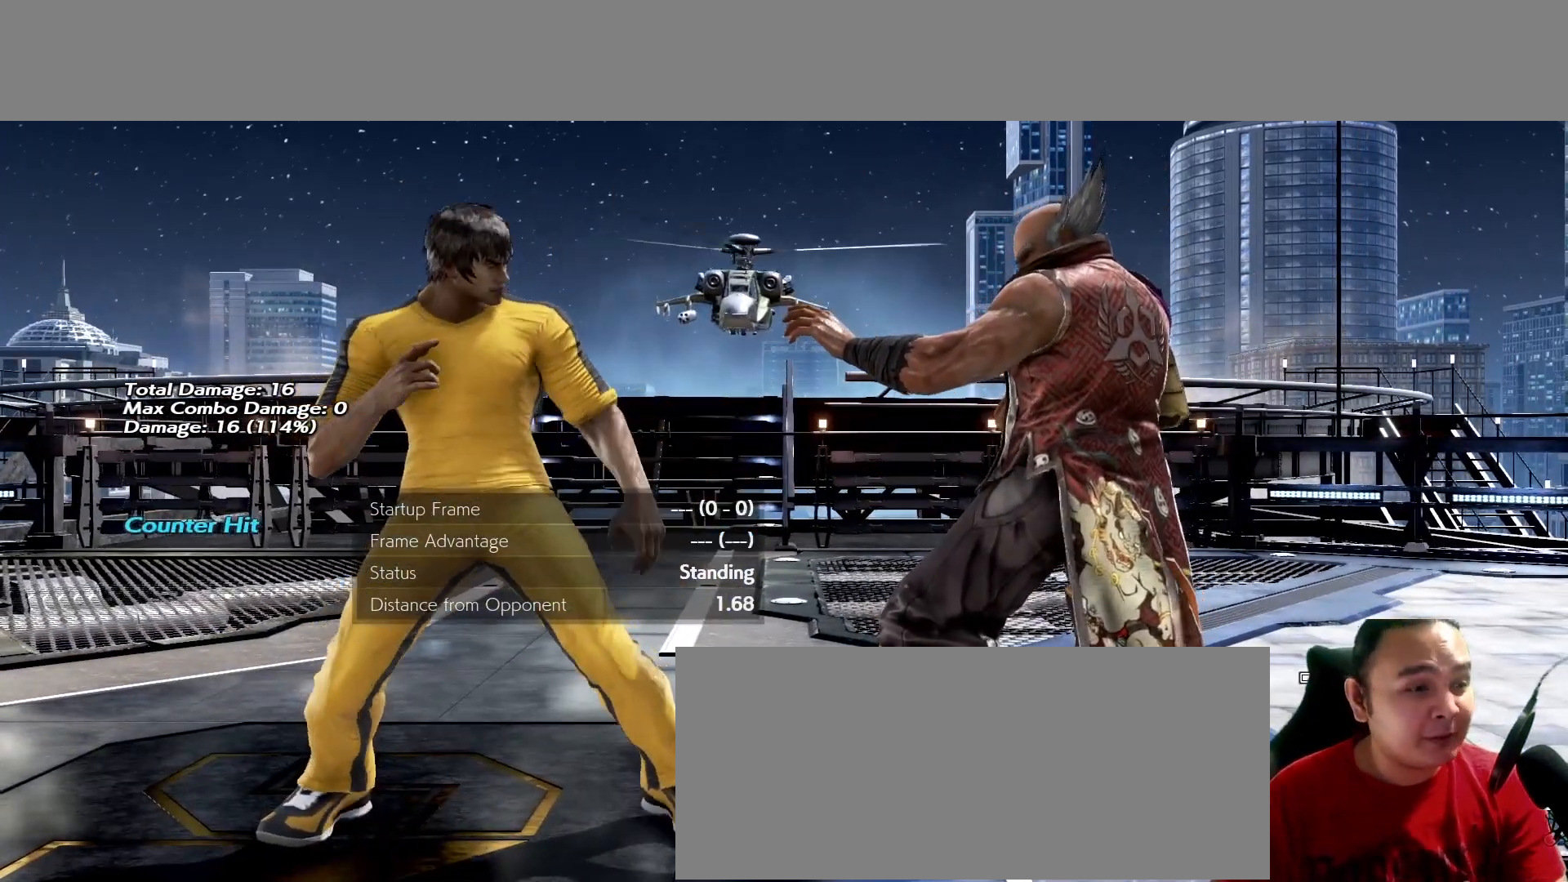
{"buttons": [], "left_stick": "center", "events": []}
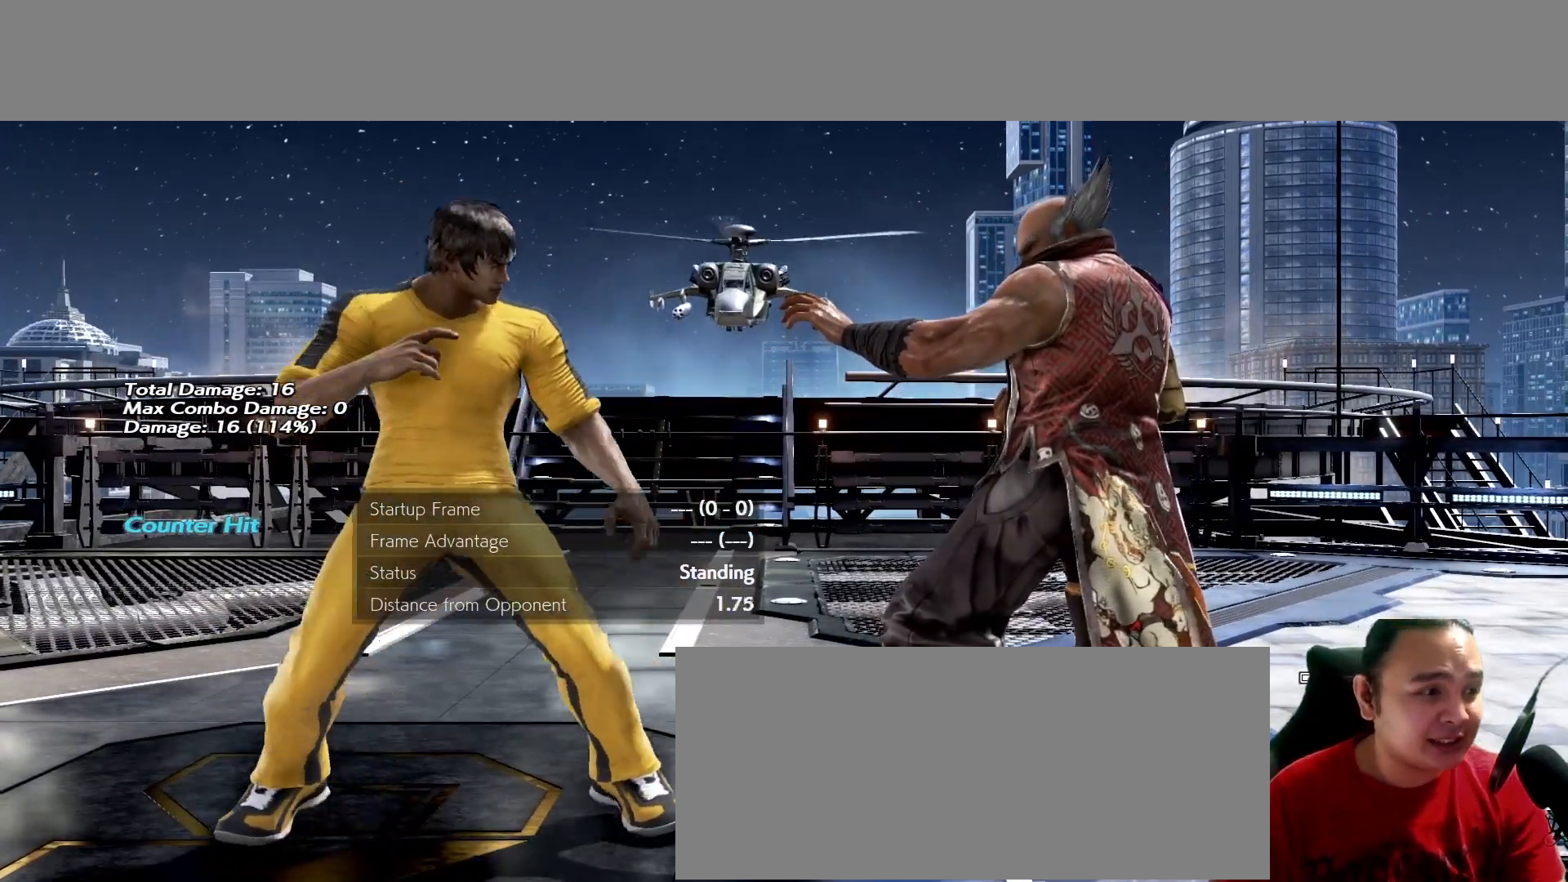
{"buttons": [], "left_stick": "center", "events": []}
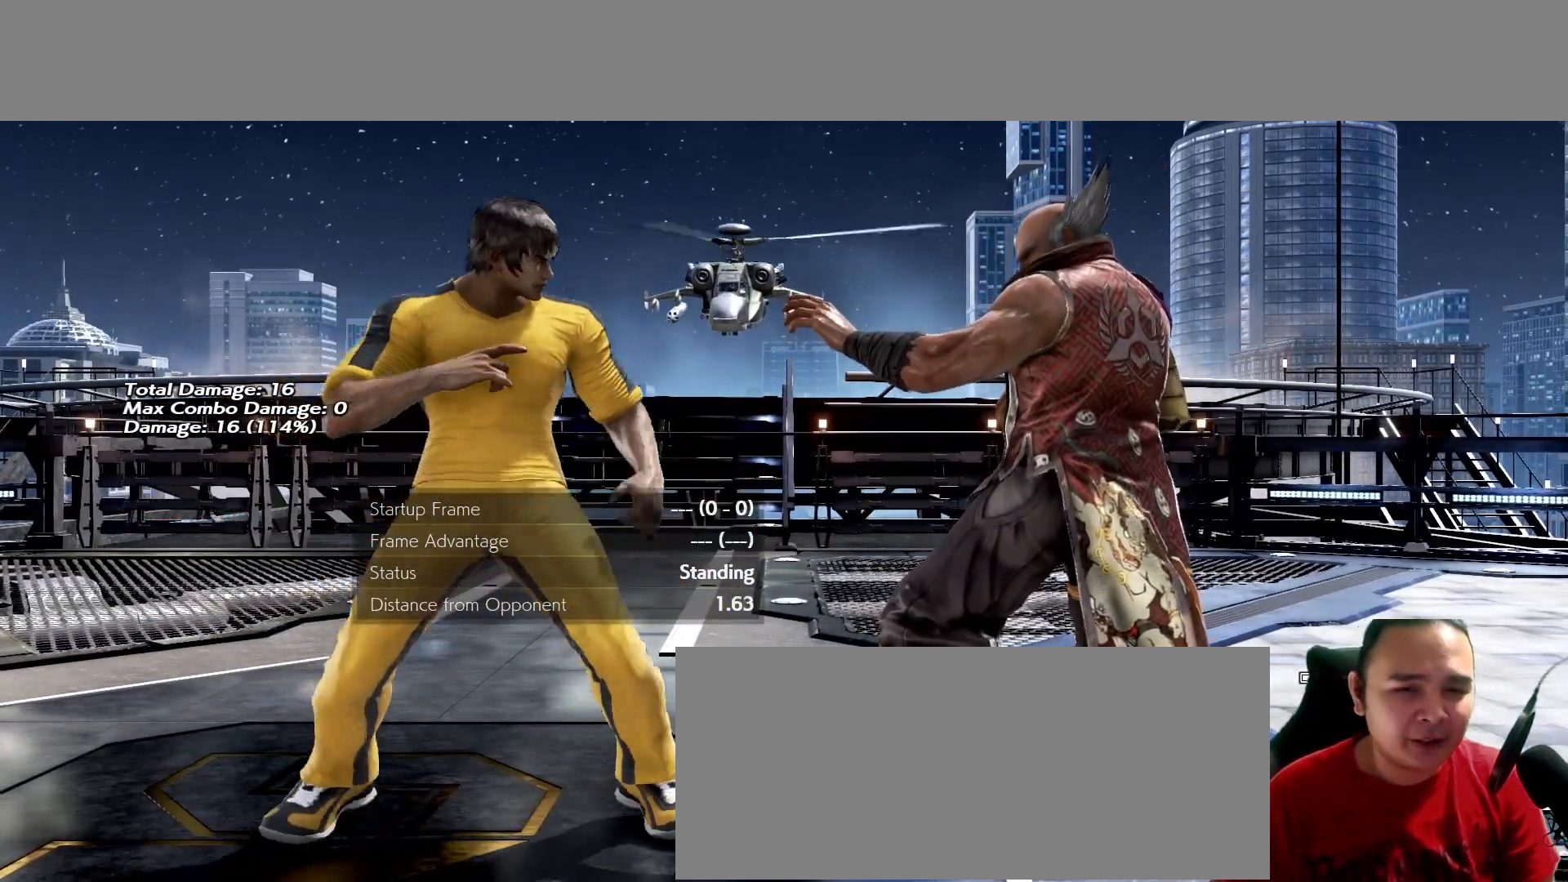
{"buttons": [], "left_stick": "center", "events": []}
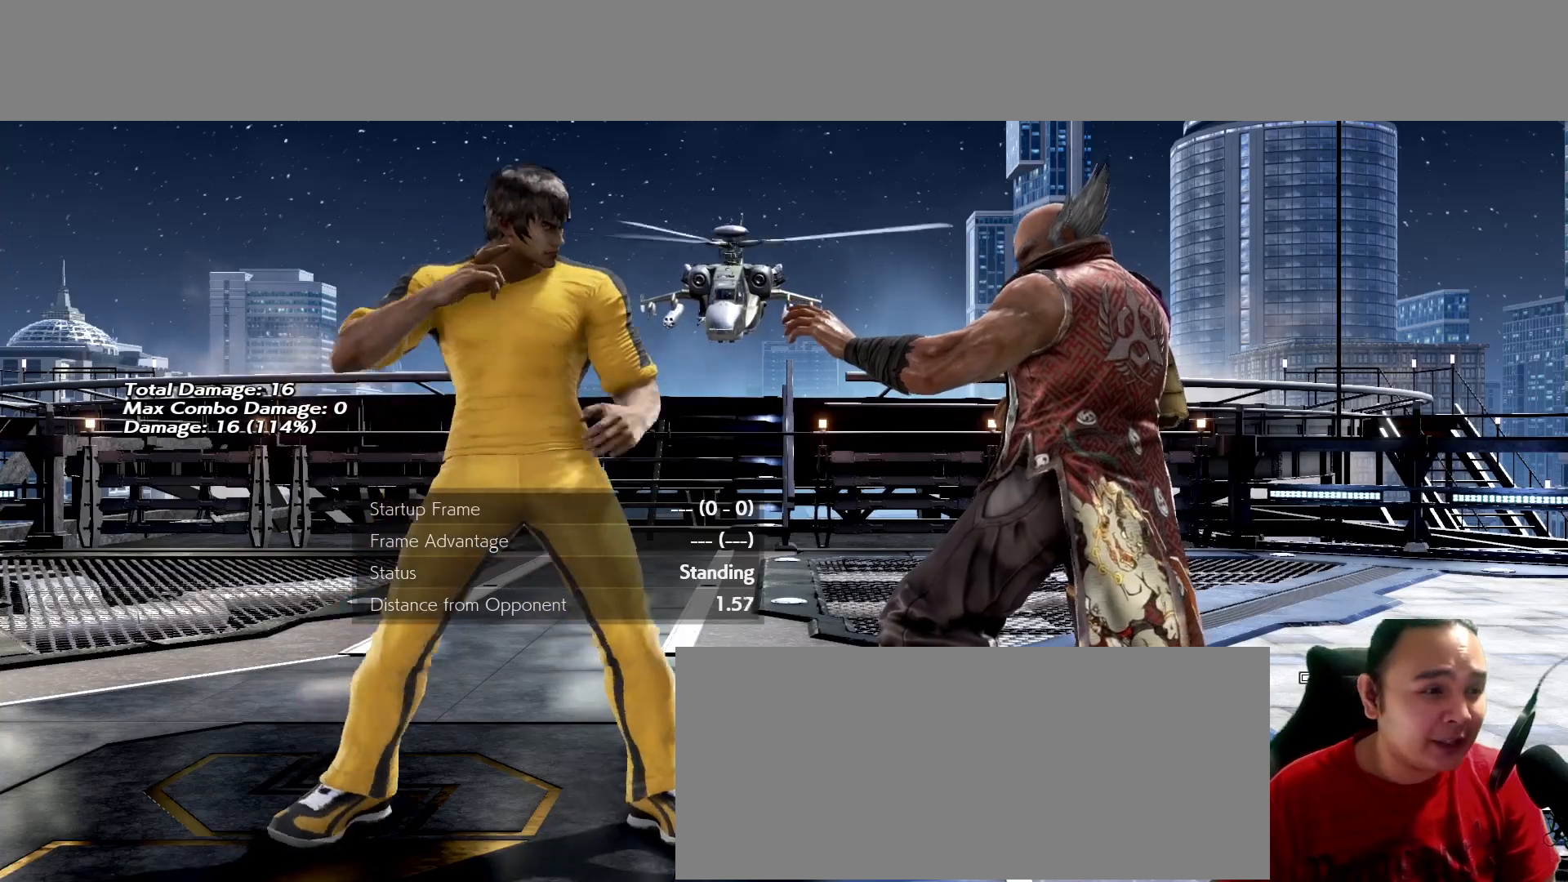
{"buttons": [], "left_stick": "center", "events": []}
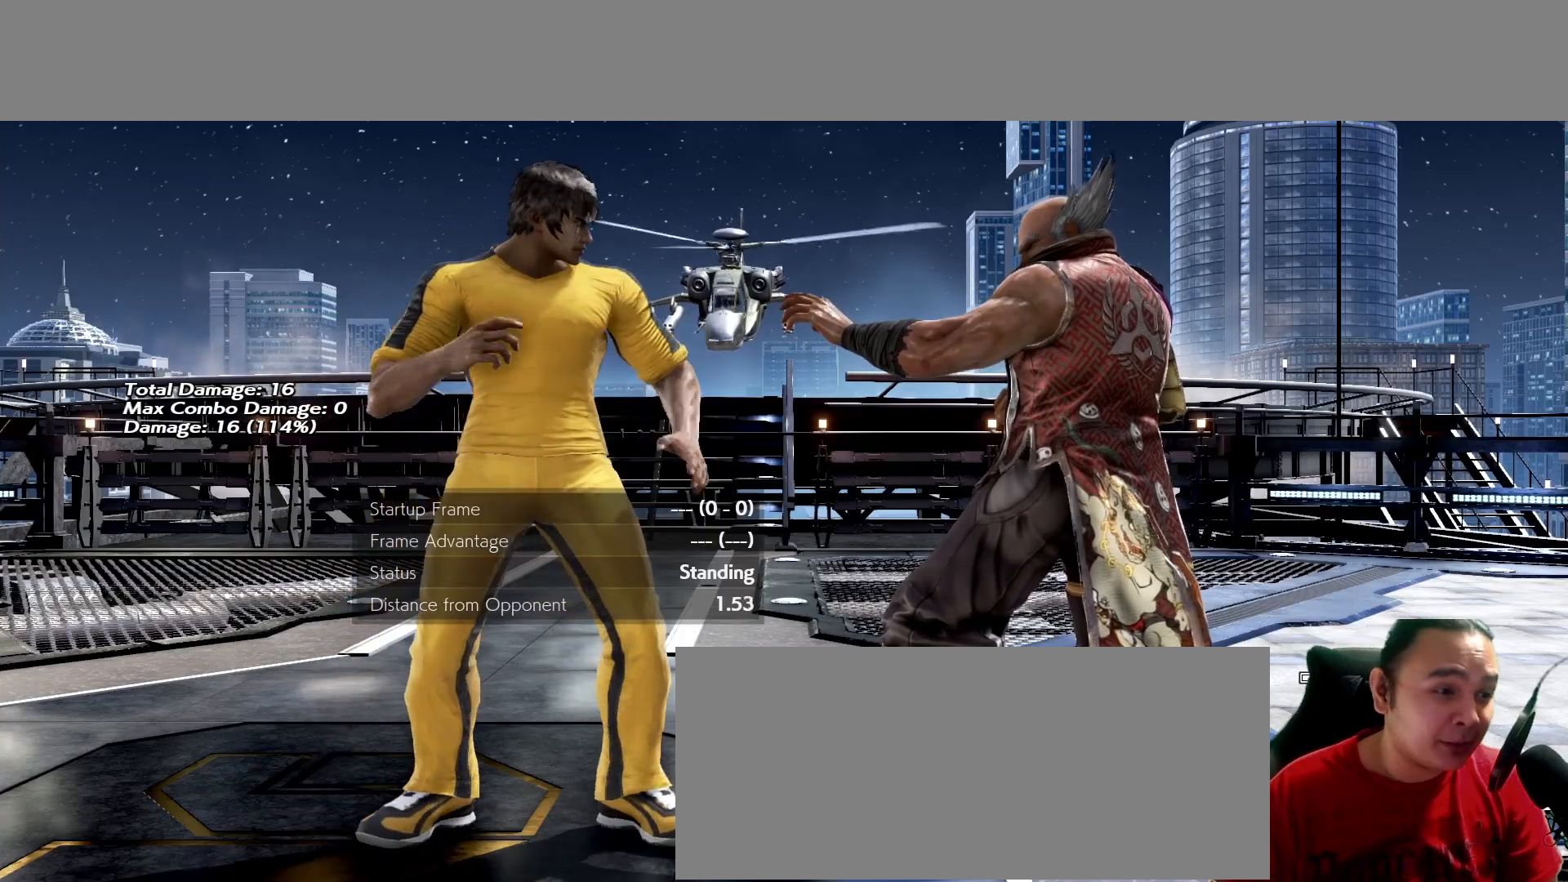
{"buttons": [], "left_stick": "down", "events": [[300, "left_stick", "down"]]}
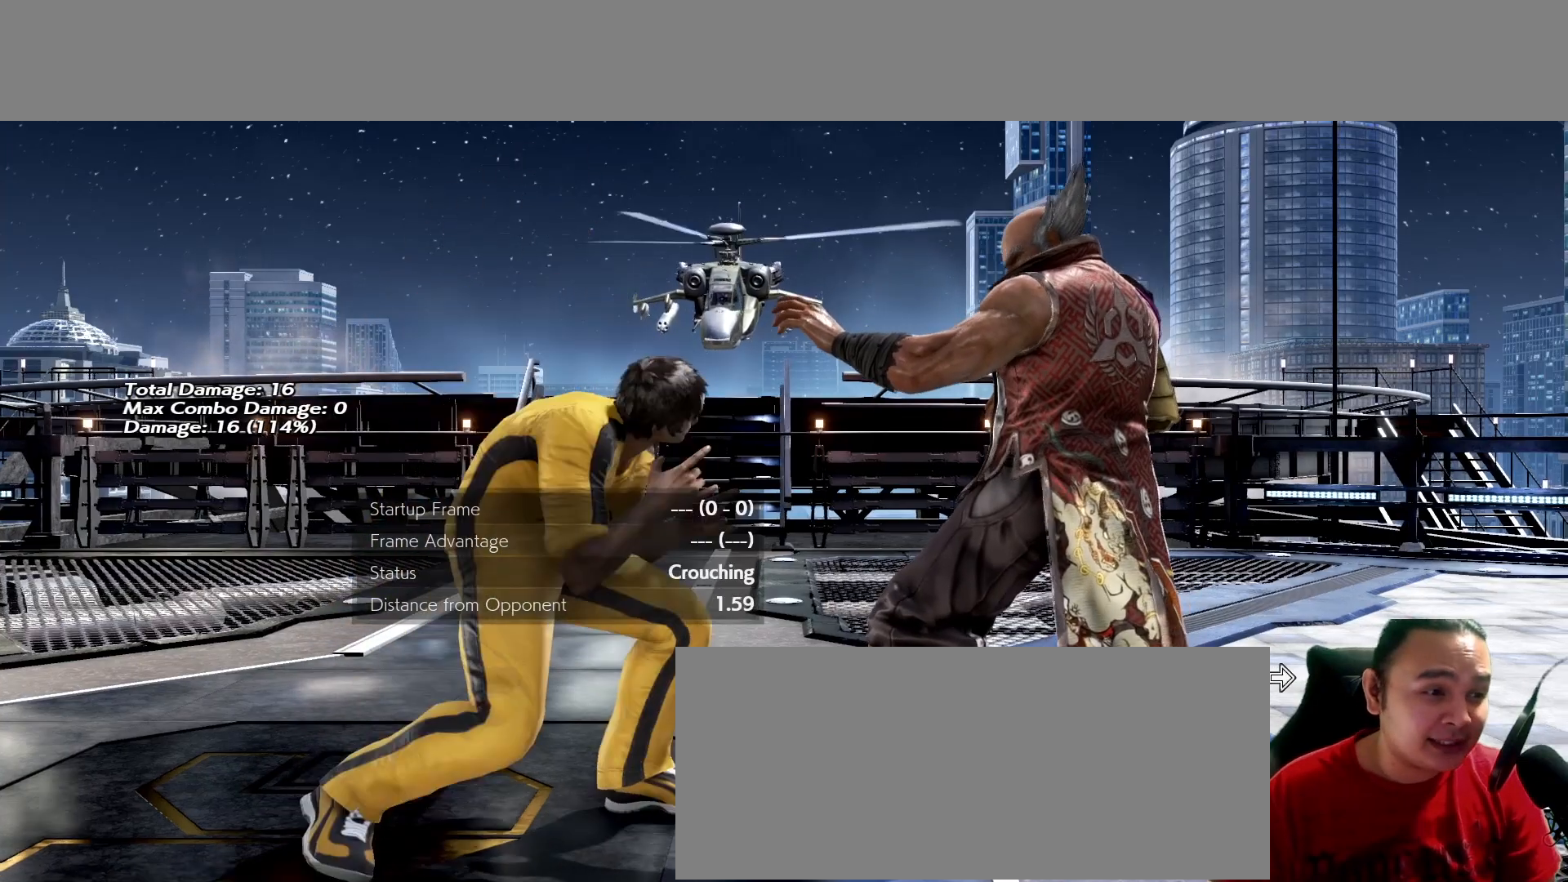
{"buttons": [], "left_stick": "down", "events": []}
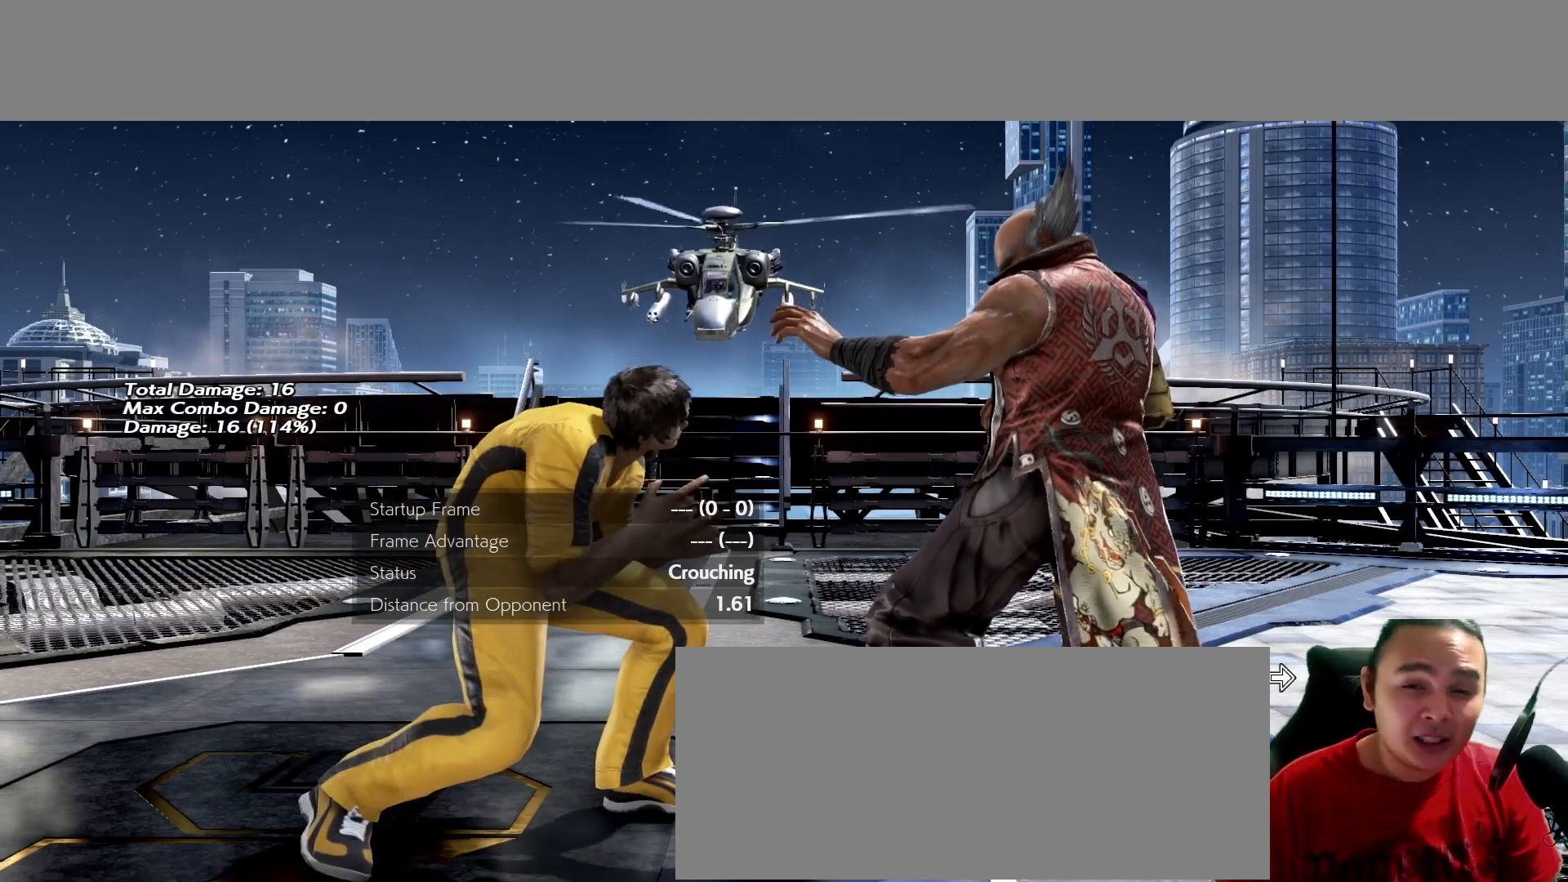
{"buttons": [], "left_stick": "down", "events": []}
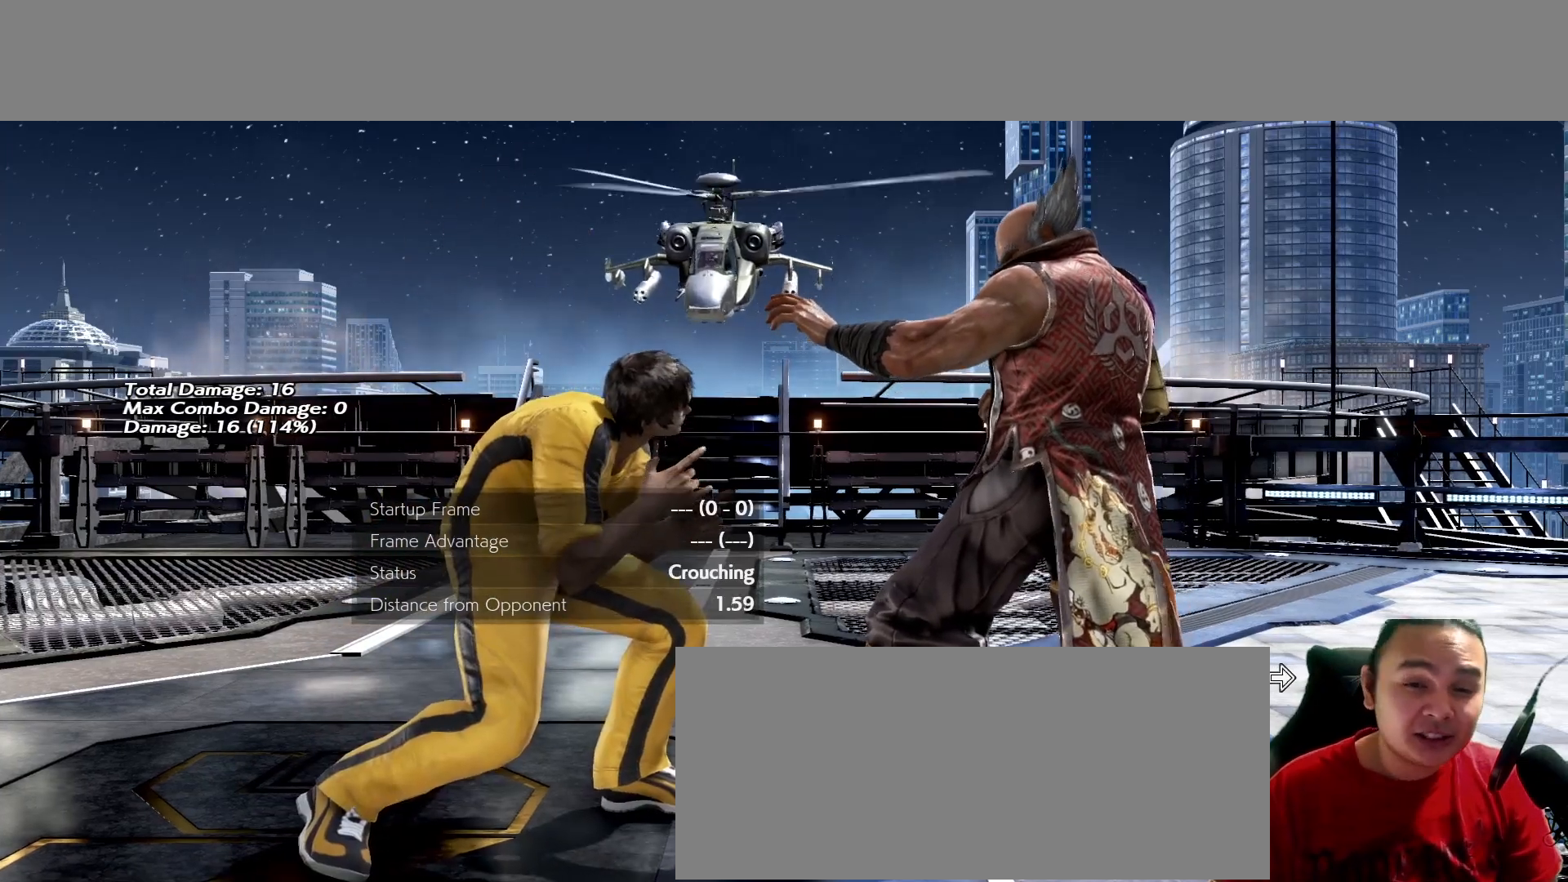
{"buttons": [], "left_stick": "down", "events": []}
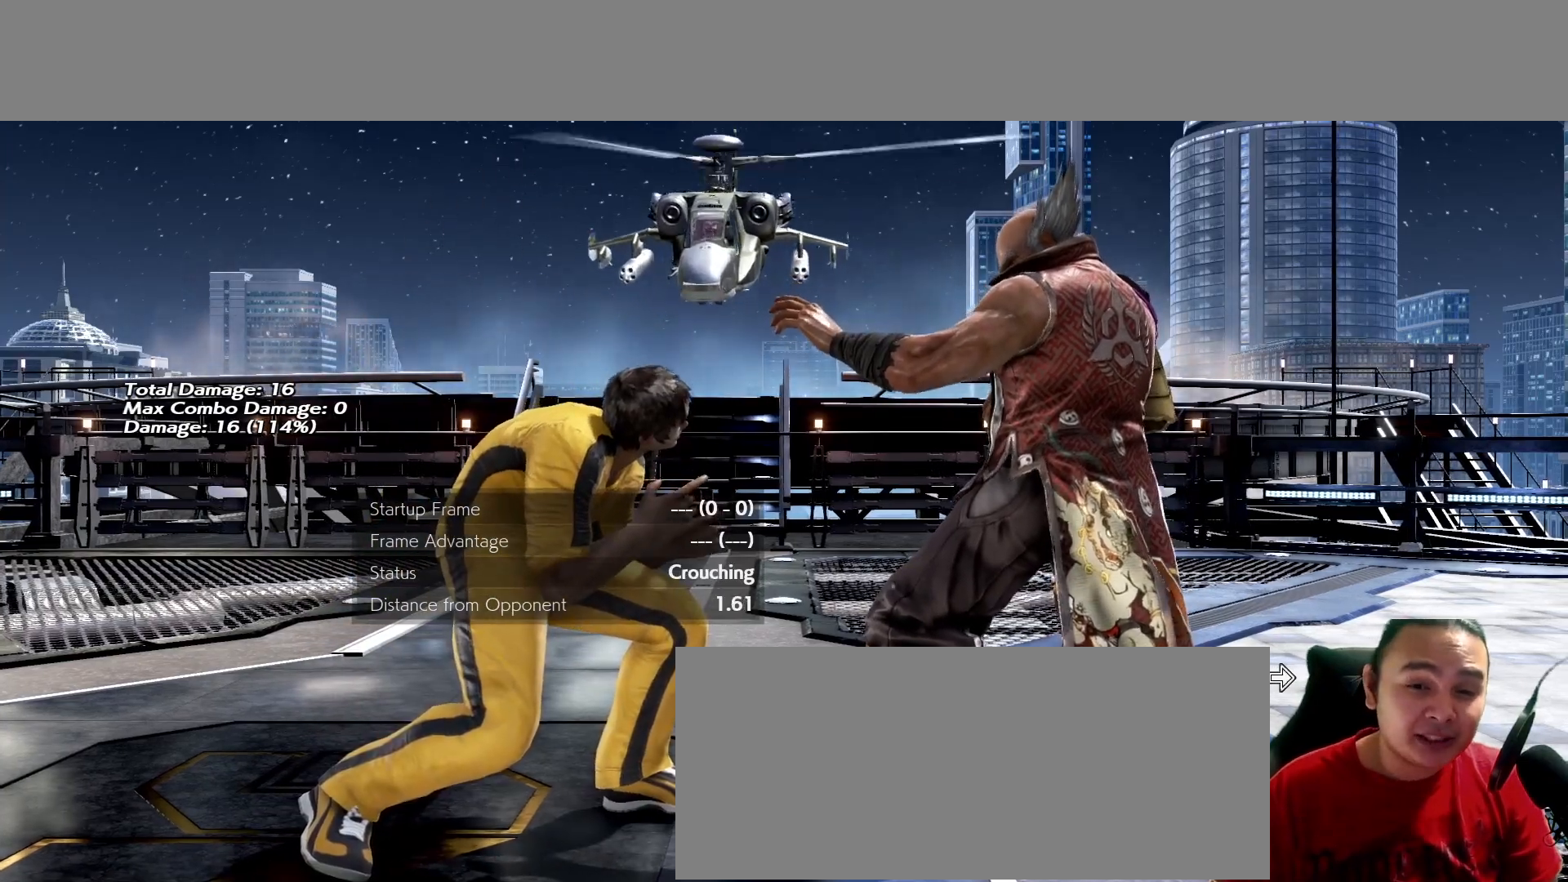
{"buttons": [], "left_stick": "right", "events": [[267, "K", "down"], [300, "left_stick", "center"], [333, "K", "up"], [367, "left_stick", "left"], [467, "left_stick", "right"]]}
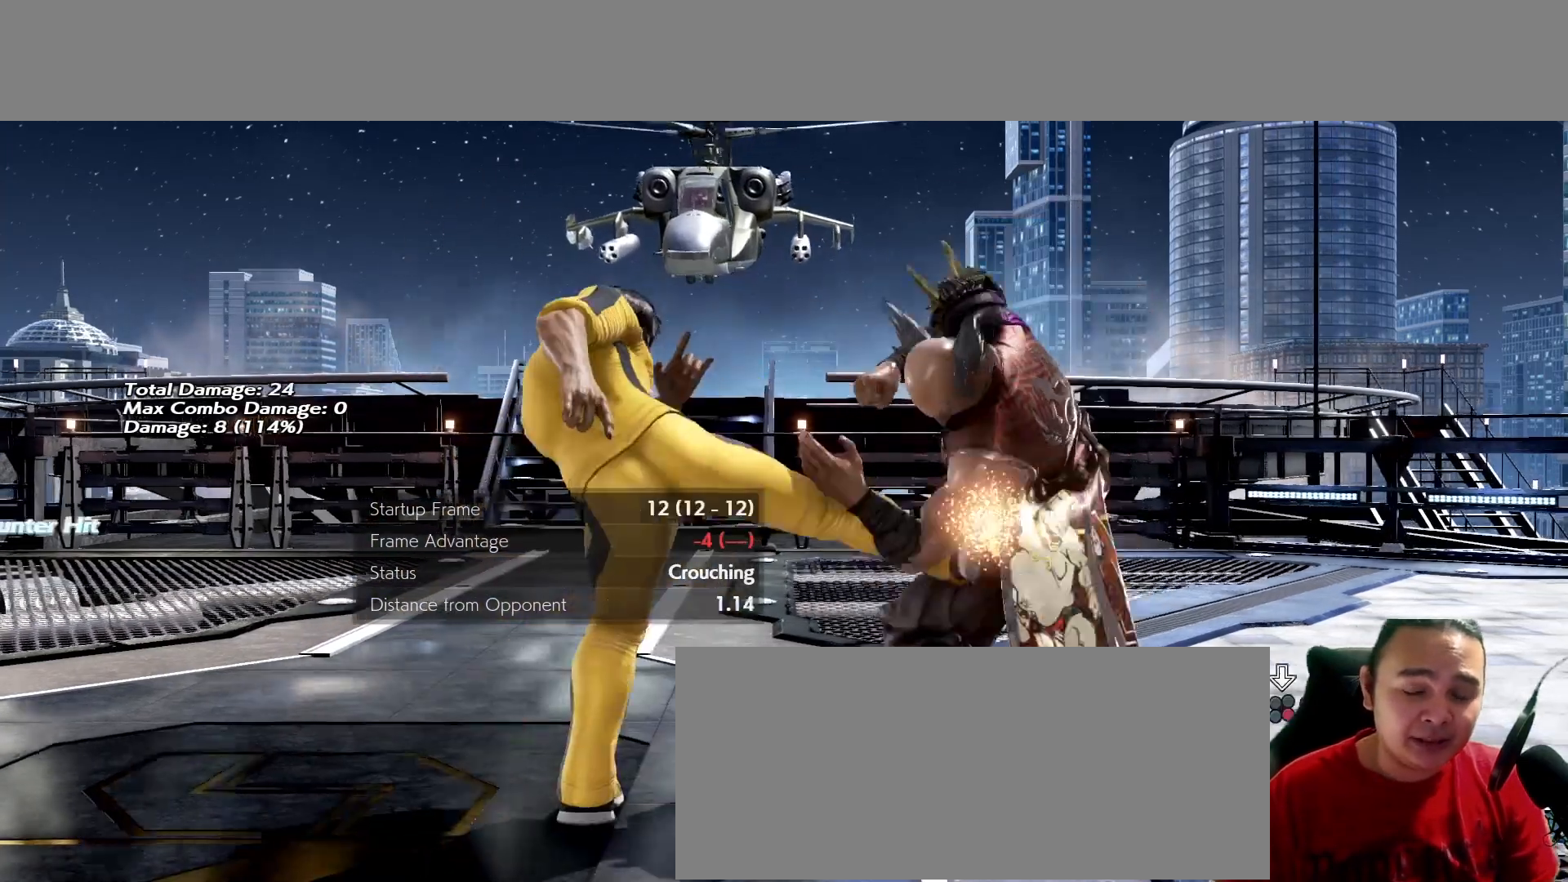
{"buttons": [], "left_stick": "center", "events": [[33, "left_stick", "center"], [200, "left_stick", "right"], [300, "left_stick", "center"]]}
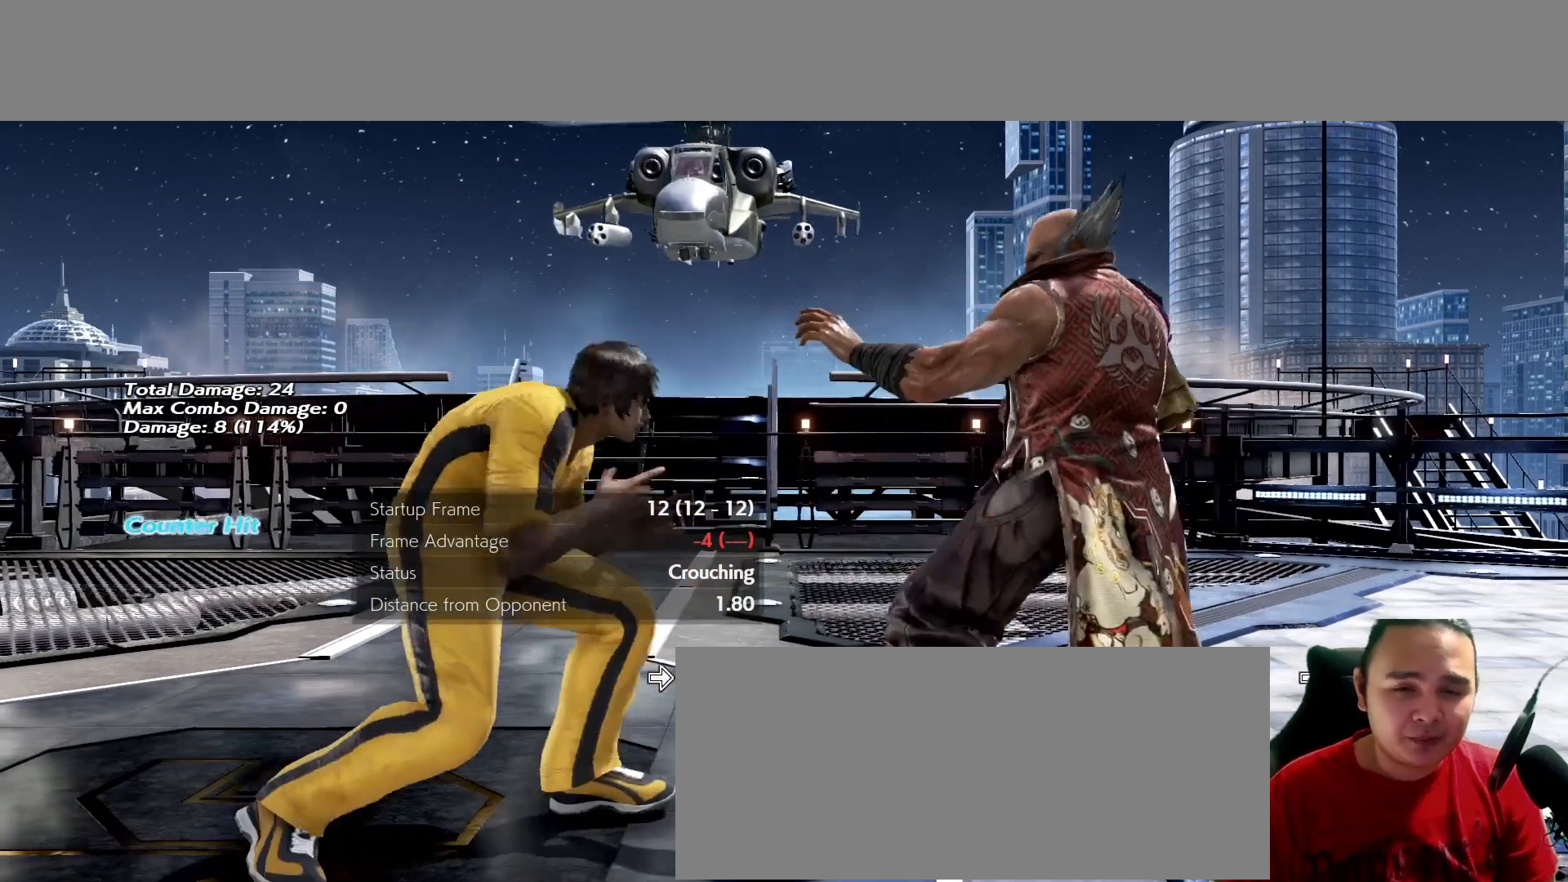
{"buttons": [], "left_stick": "center", "events": []}
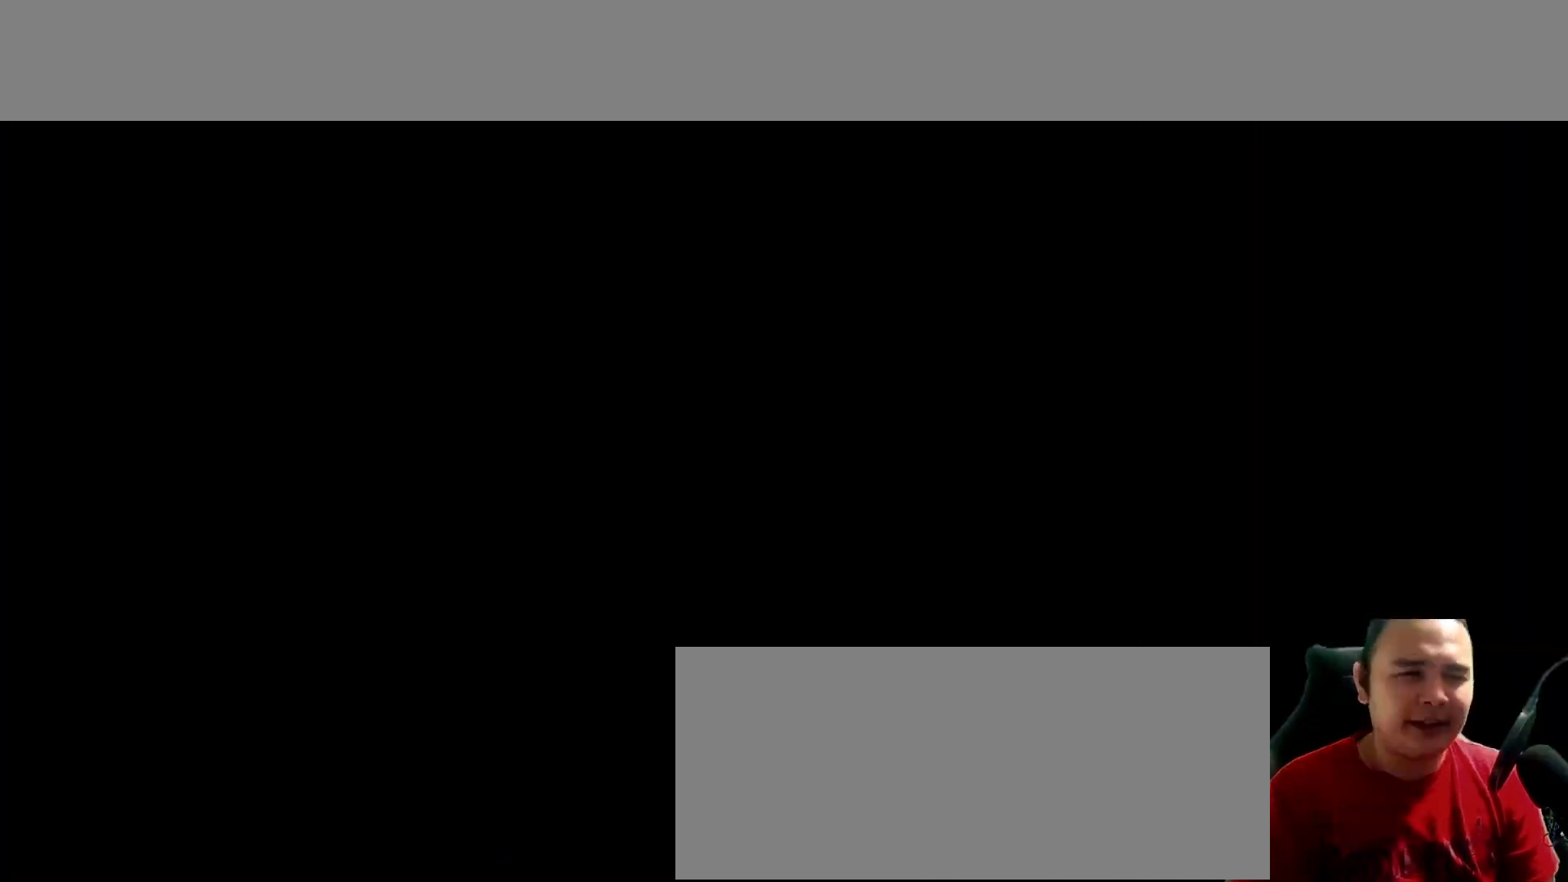
{"buttons": [], "left_stick": "down"}
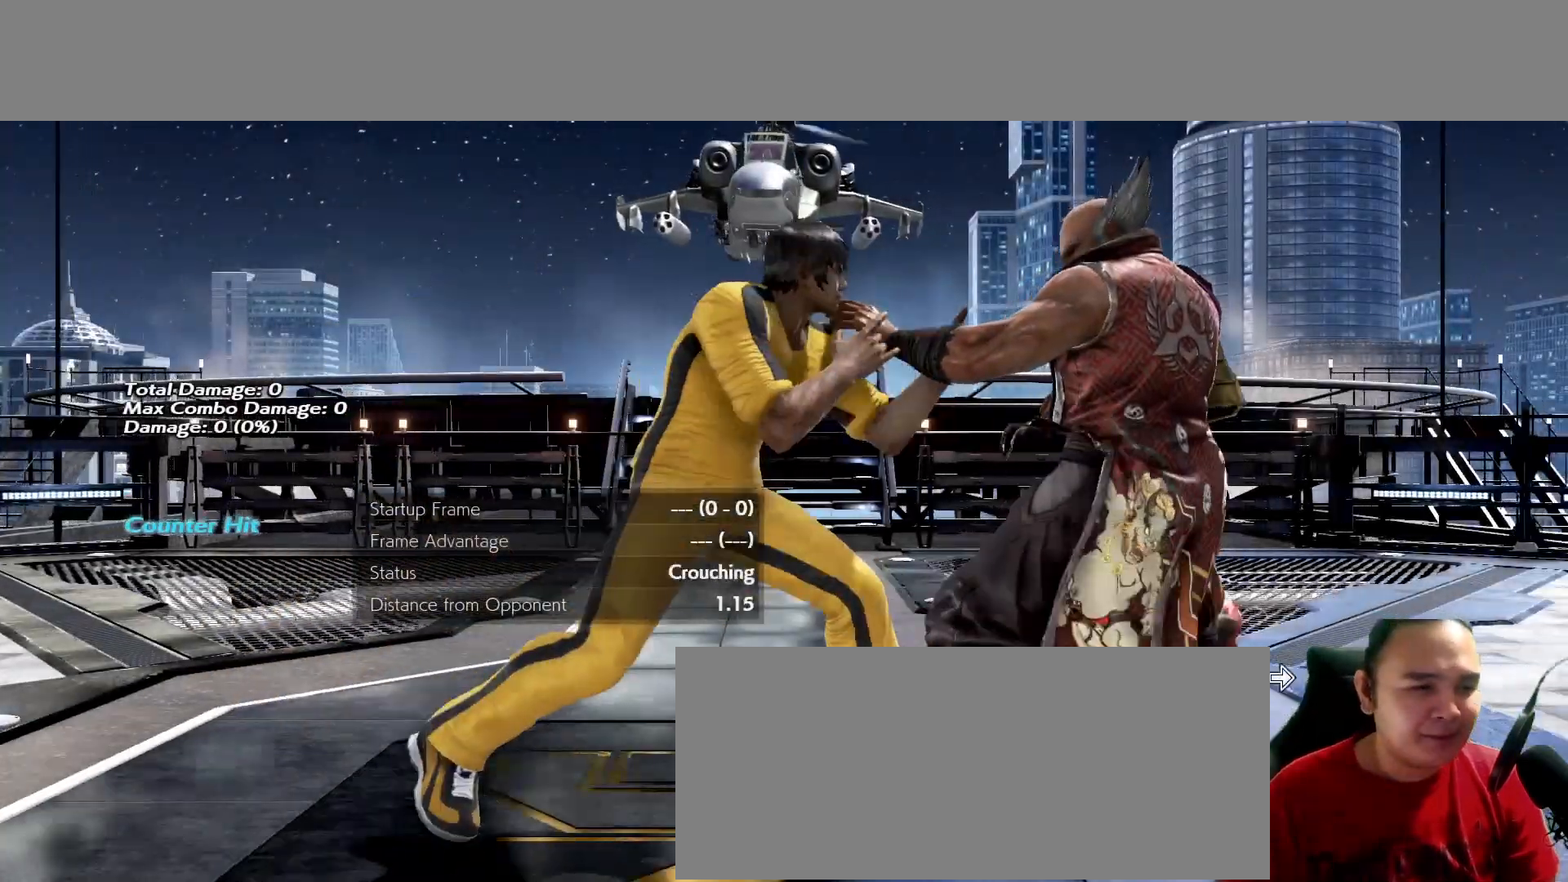
{"buttons": [], "left_stick": "center", "events": [[200, "K", "down"], [200, "left_stick", "center"], [267, "K", "up"], [267, "left_stick", "left"], [367, "left_stick", "right"], [433, "left_stick", "center"]]}
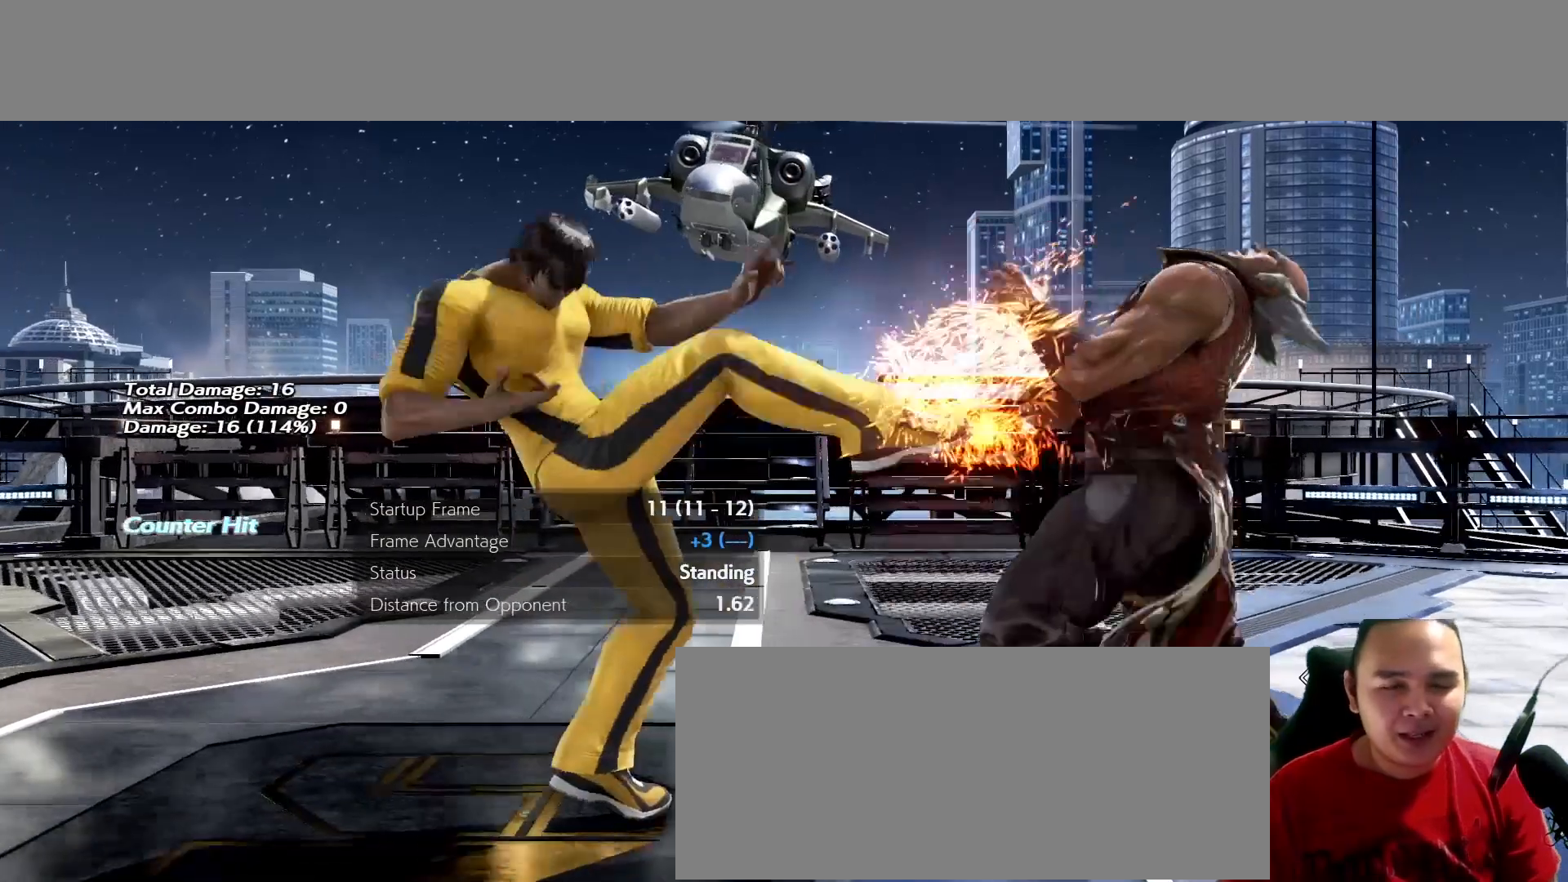
{"buttons": [], "left_stick": "center", "events": [[100, "left_stick", "right"], [167, "left_stick", "center"]]}
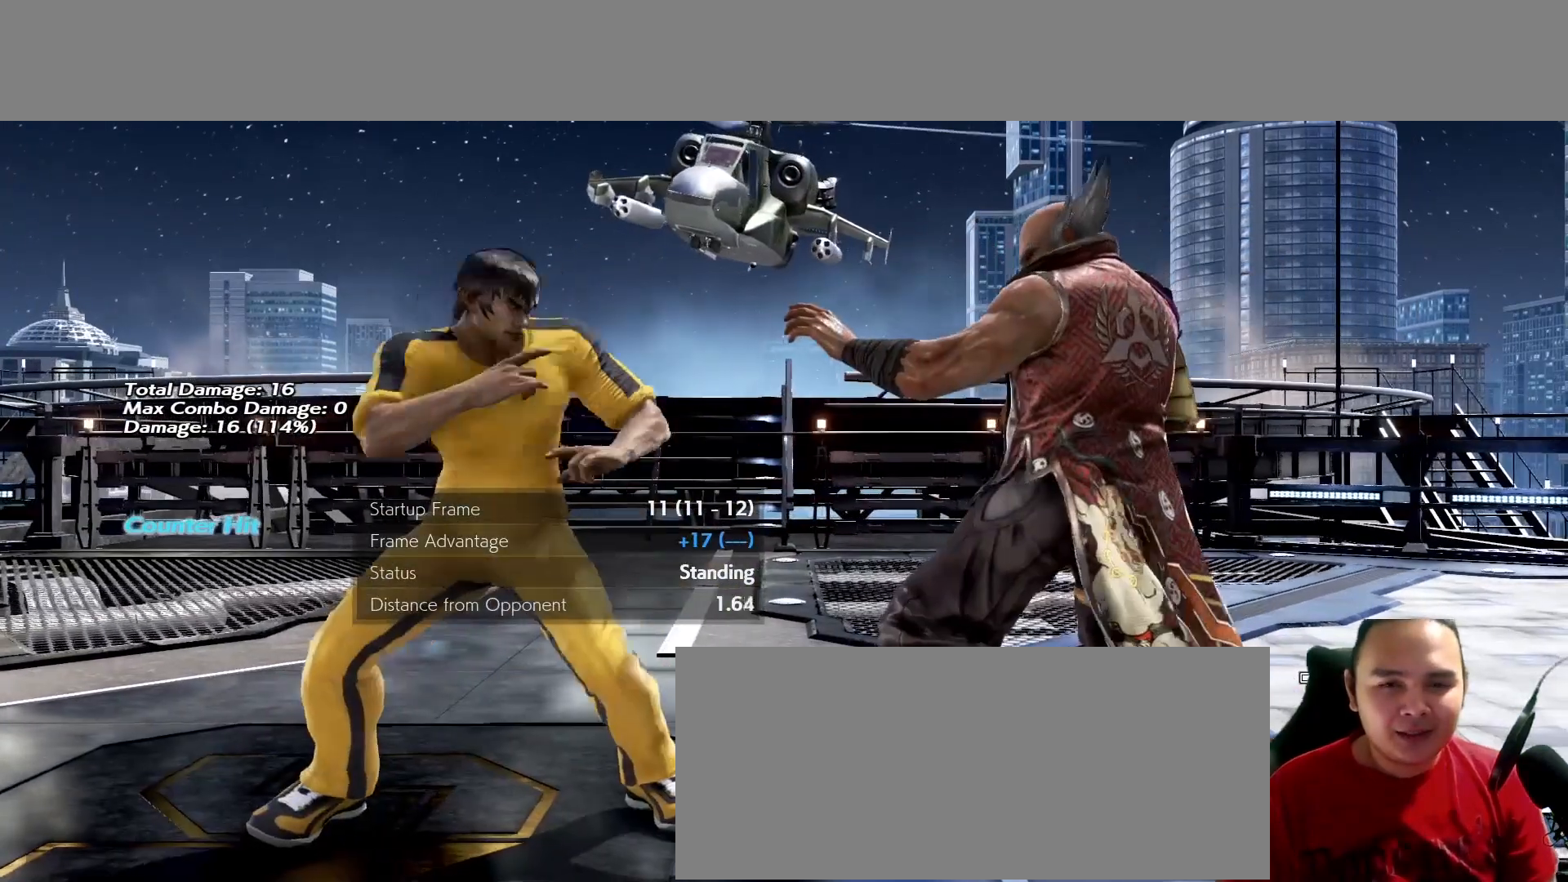
{"buttons": [], "left_stick": "center", "events": []}
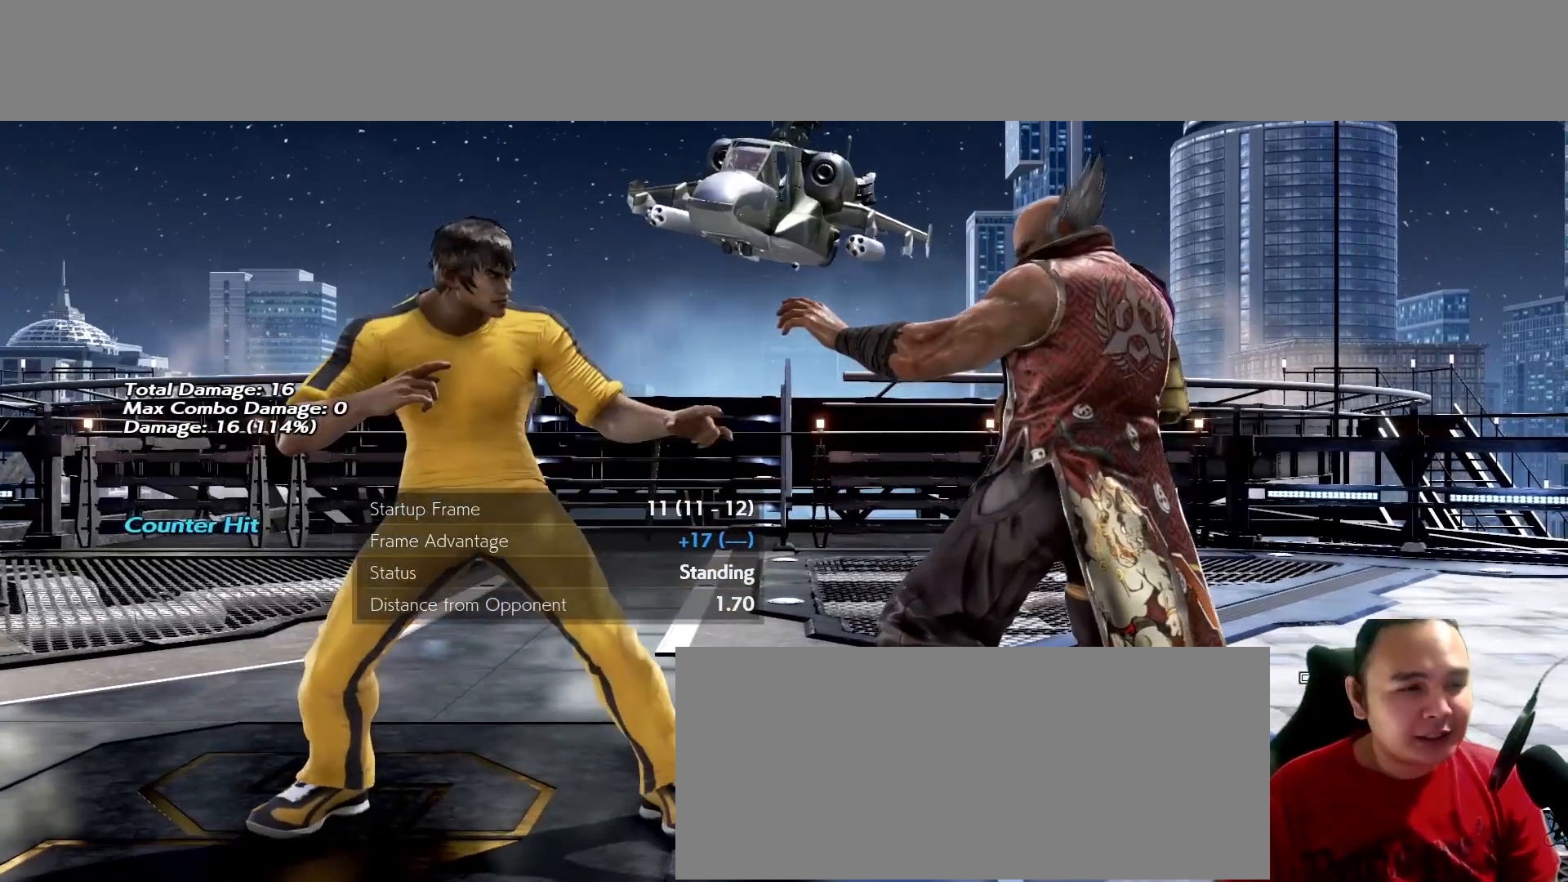
{"buttons": [], "left_stick": "center", "events": []}
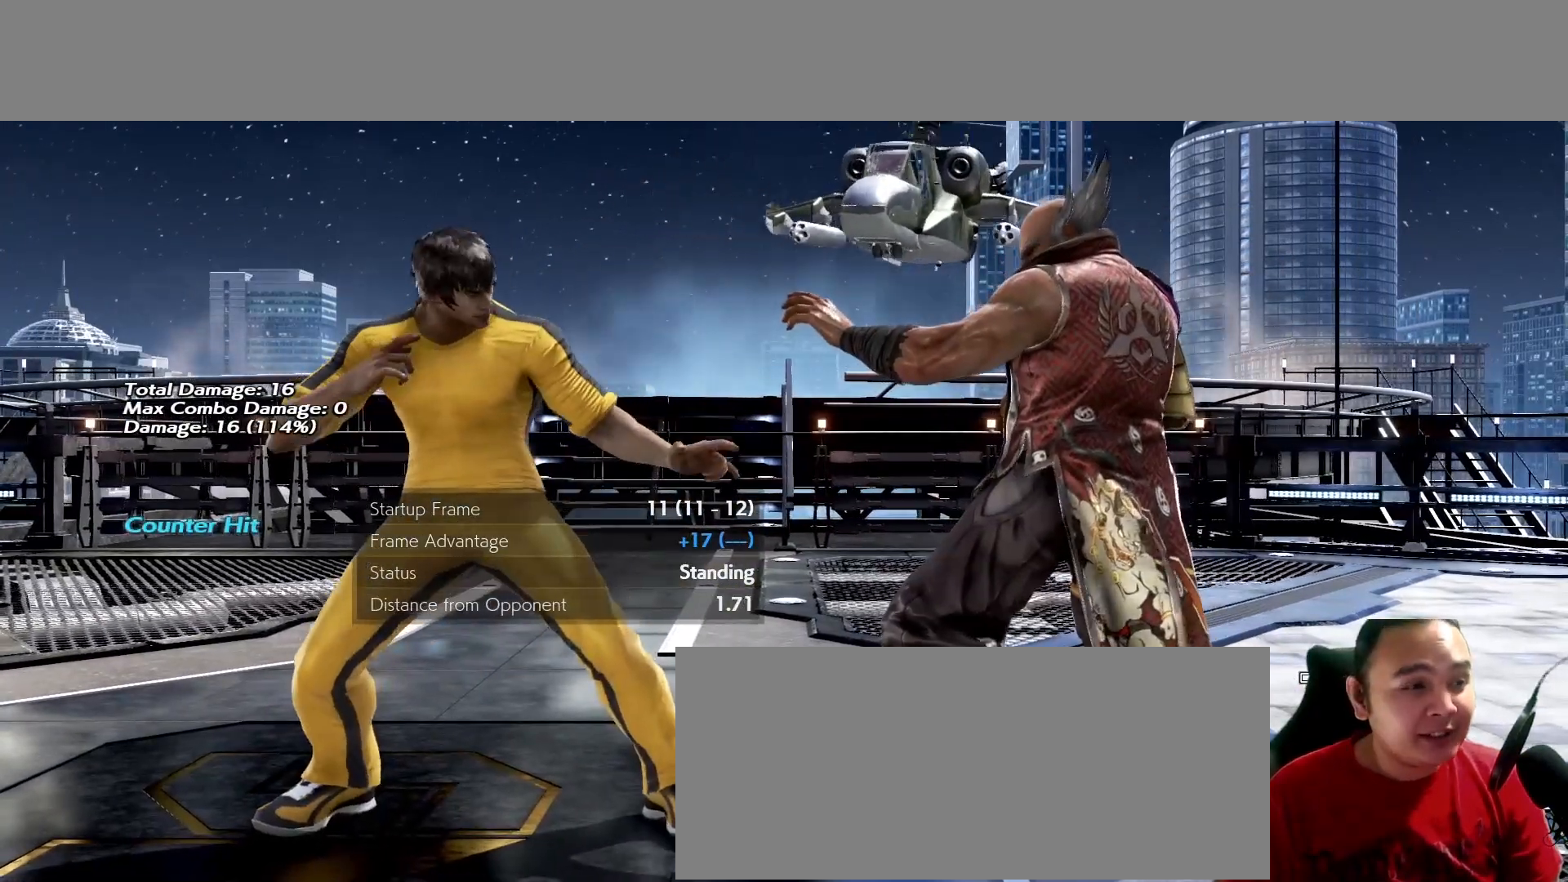
{"buttons": [], "left_stick": "center", "events": []}
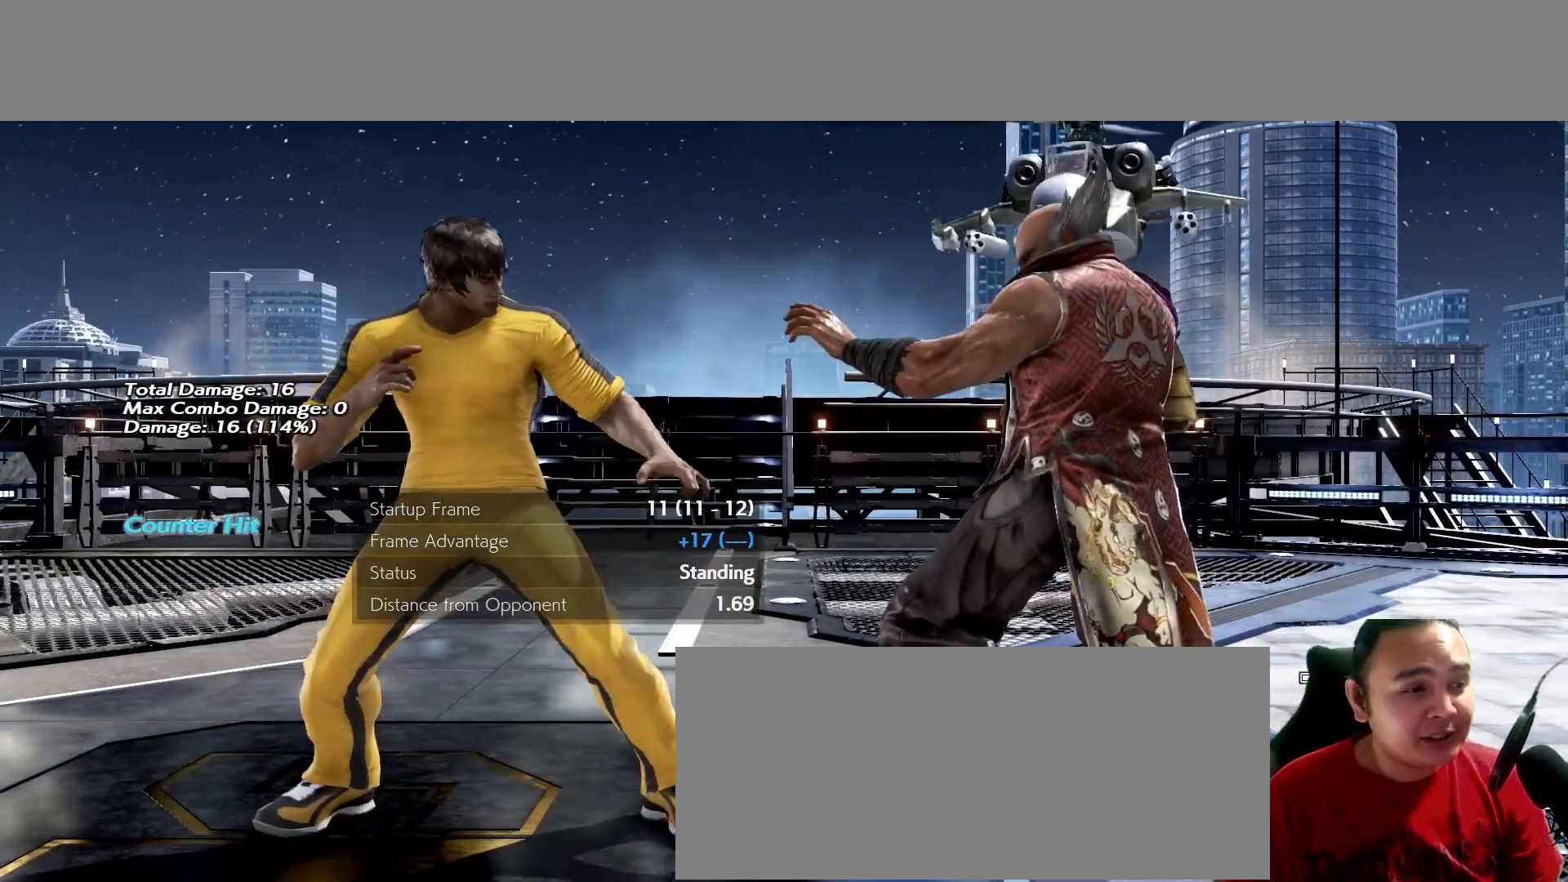
{"buttons": [], "left_stick": "center", "events": []}
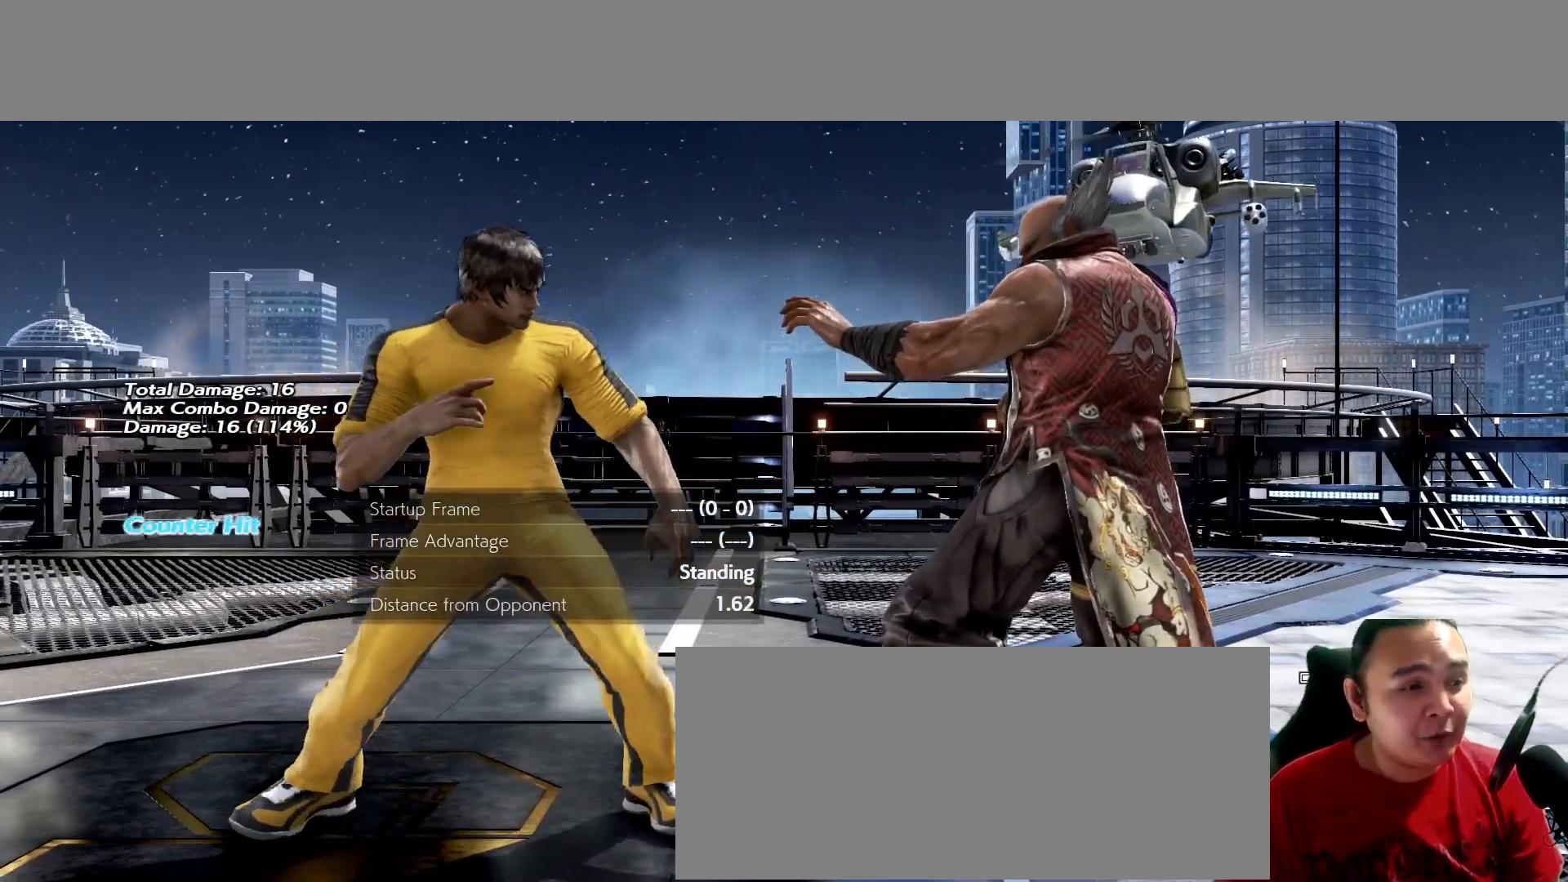
{"buttons": [], "left_stick": "center", "events": []}
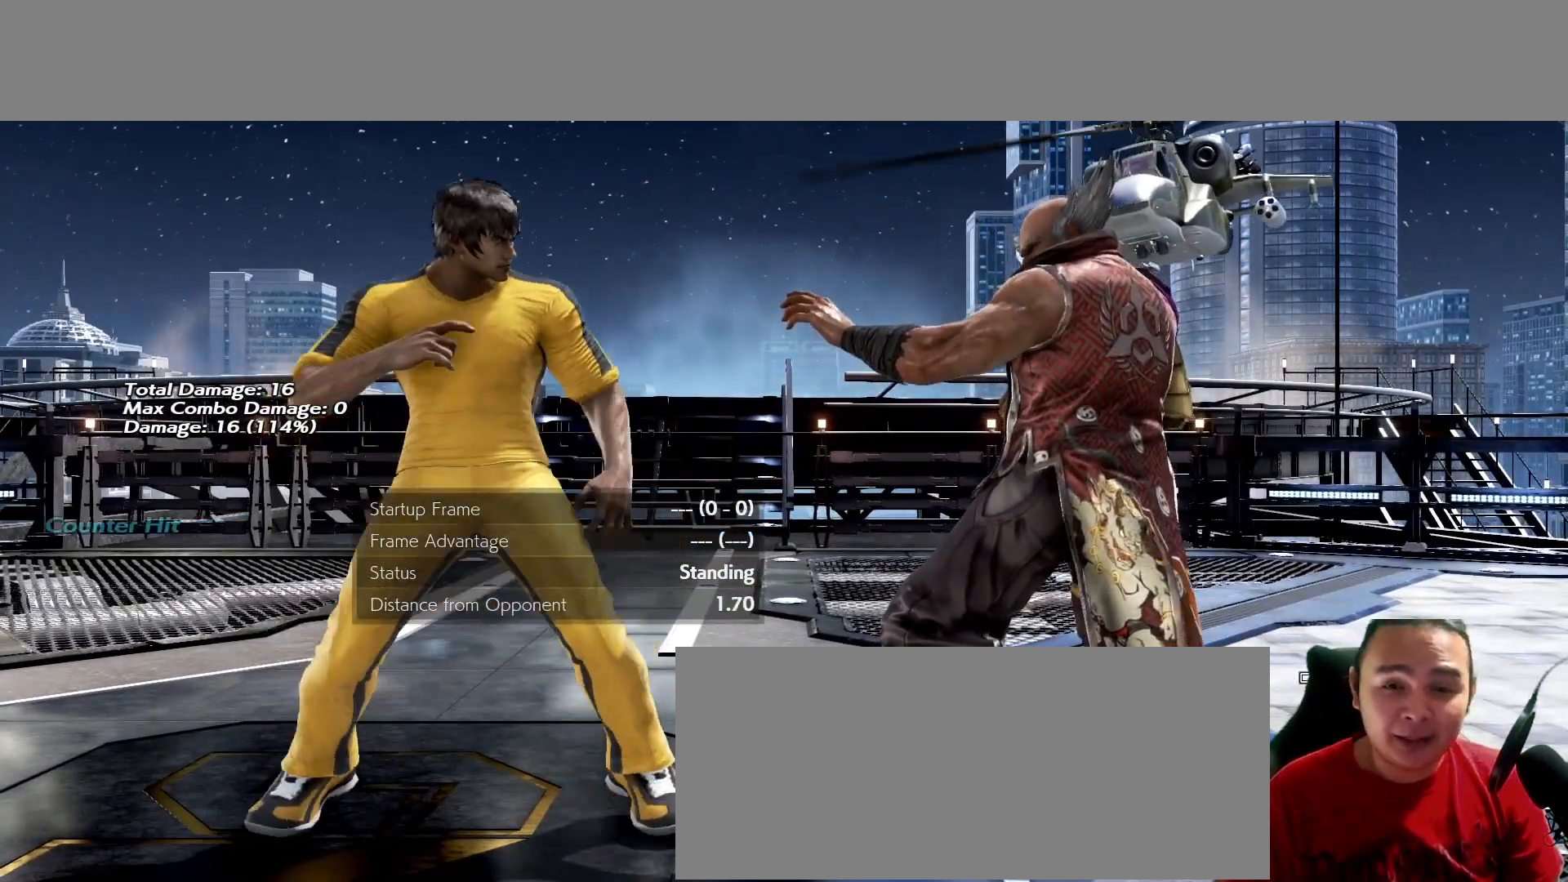
{"buttons": [], "left_stick": "center", "events": []}
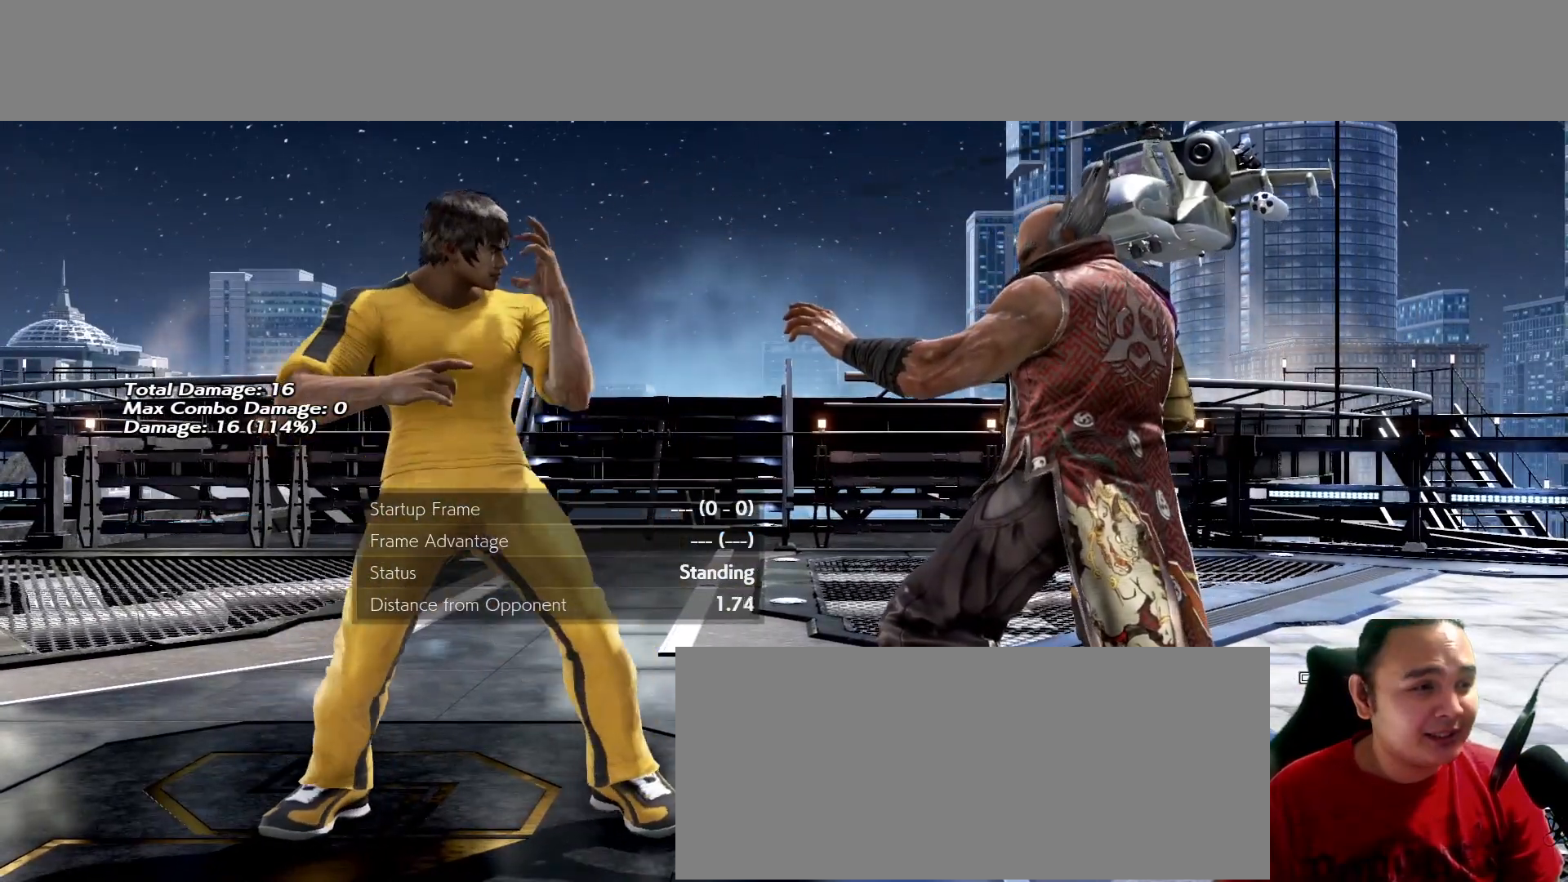
{"buttons": [], "left_stick": "center", "events": []}
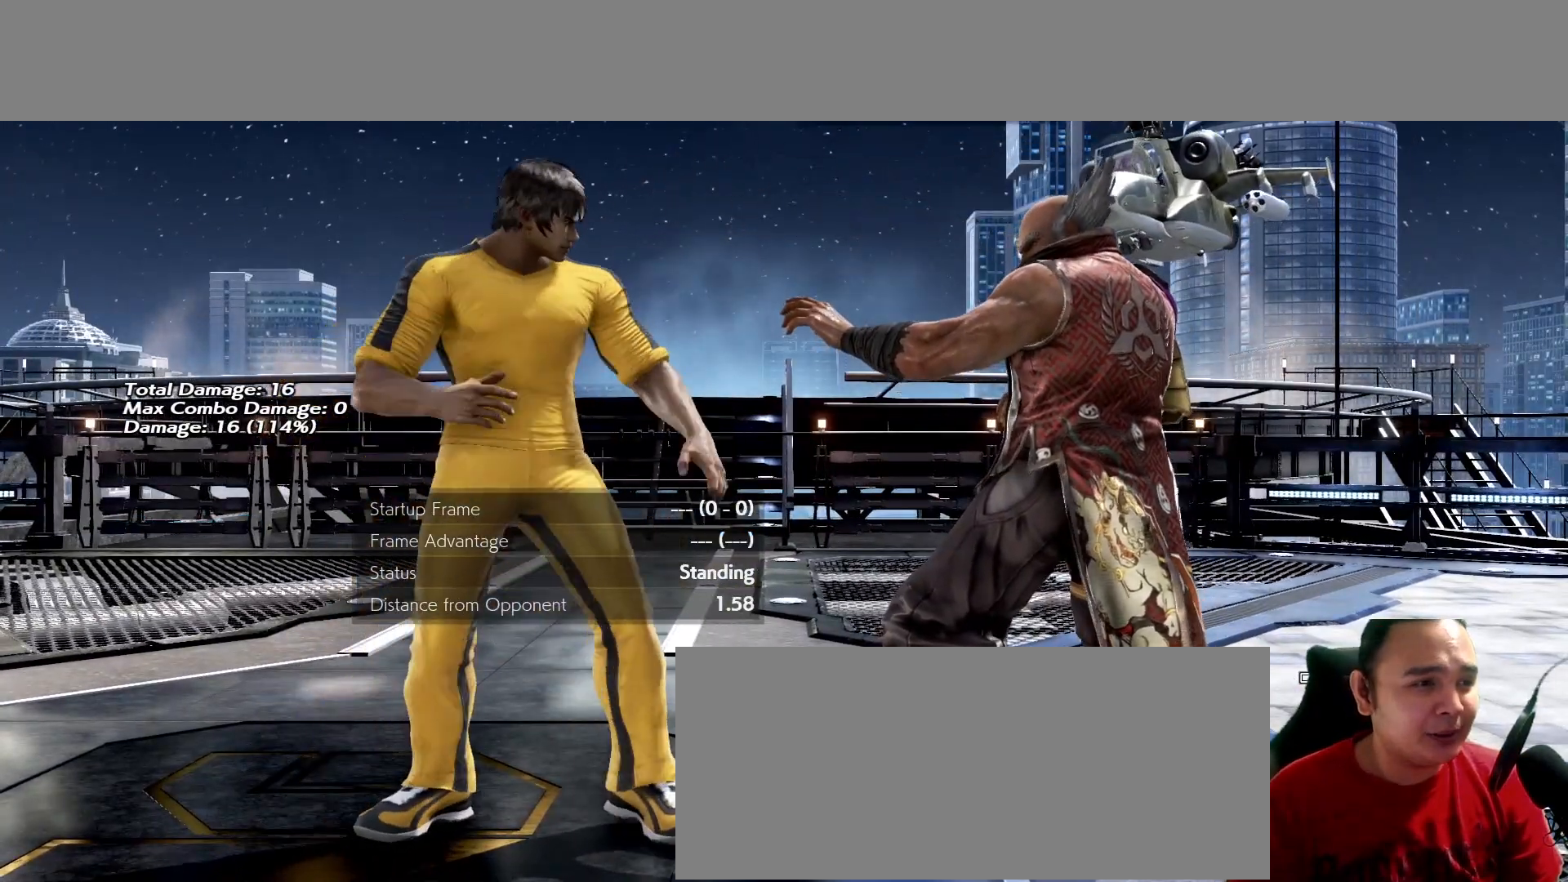
{"buttons": [], "left_stick": "center", "events": []}
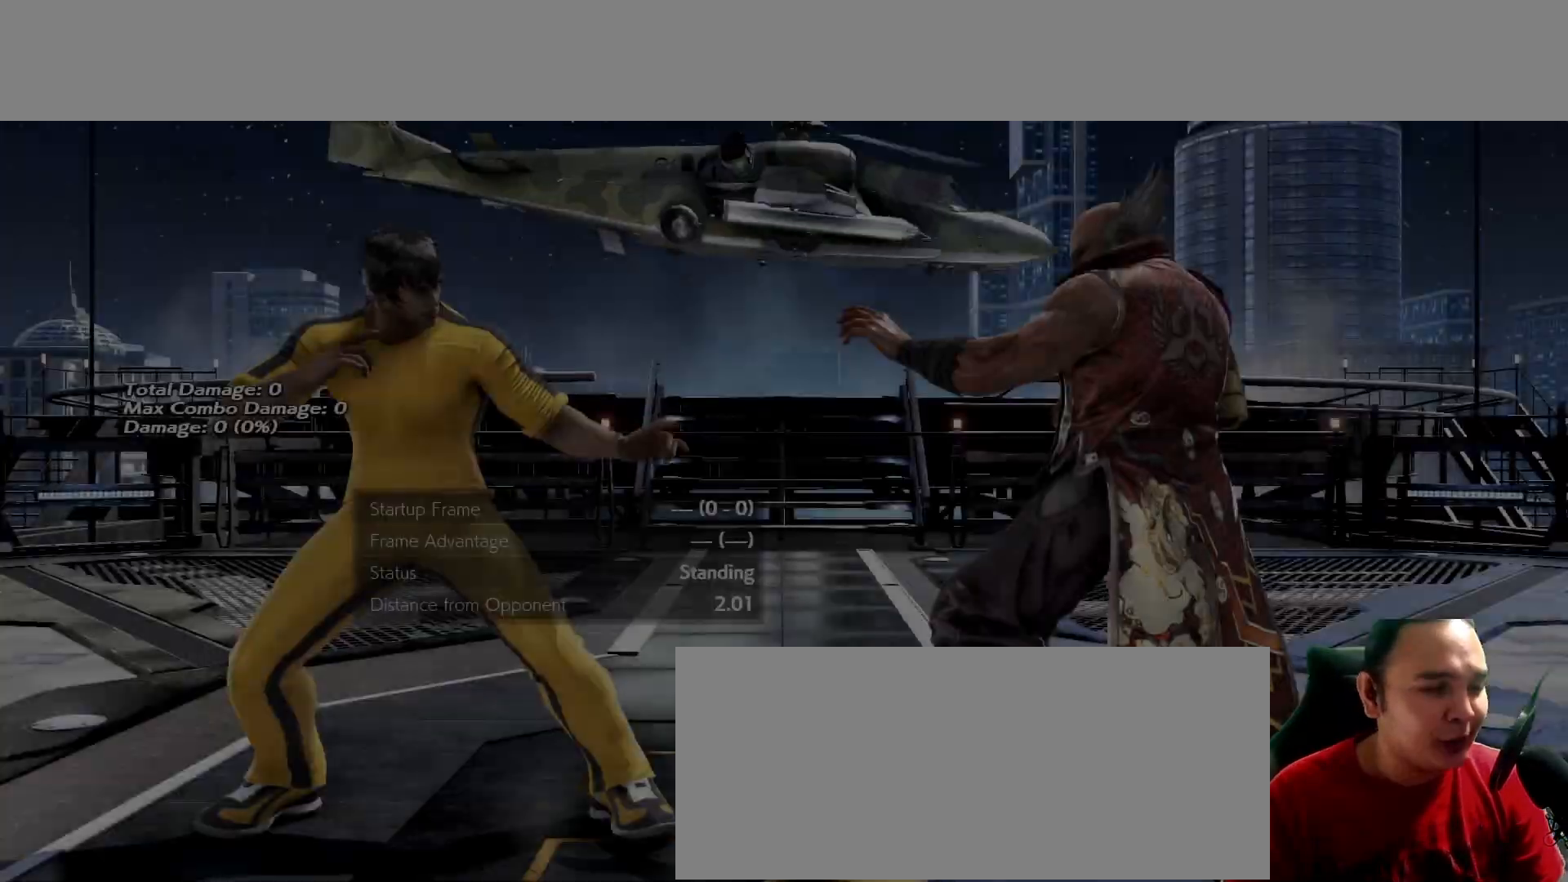
{"buttons": [], "left_stick": "down", "events": [[300, "left_stick", "down"]]}
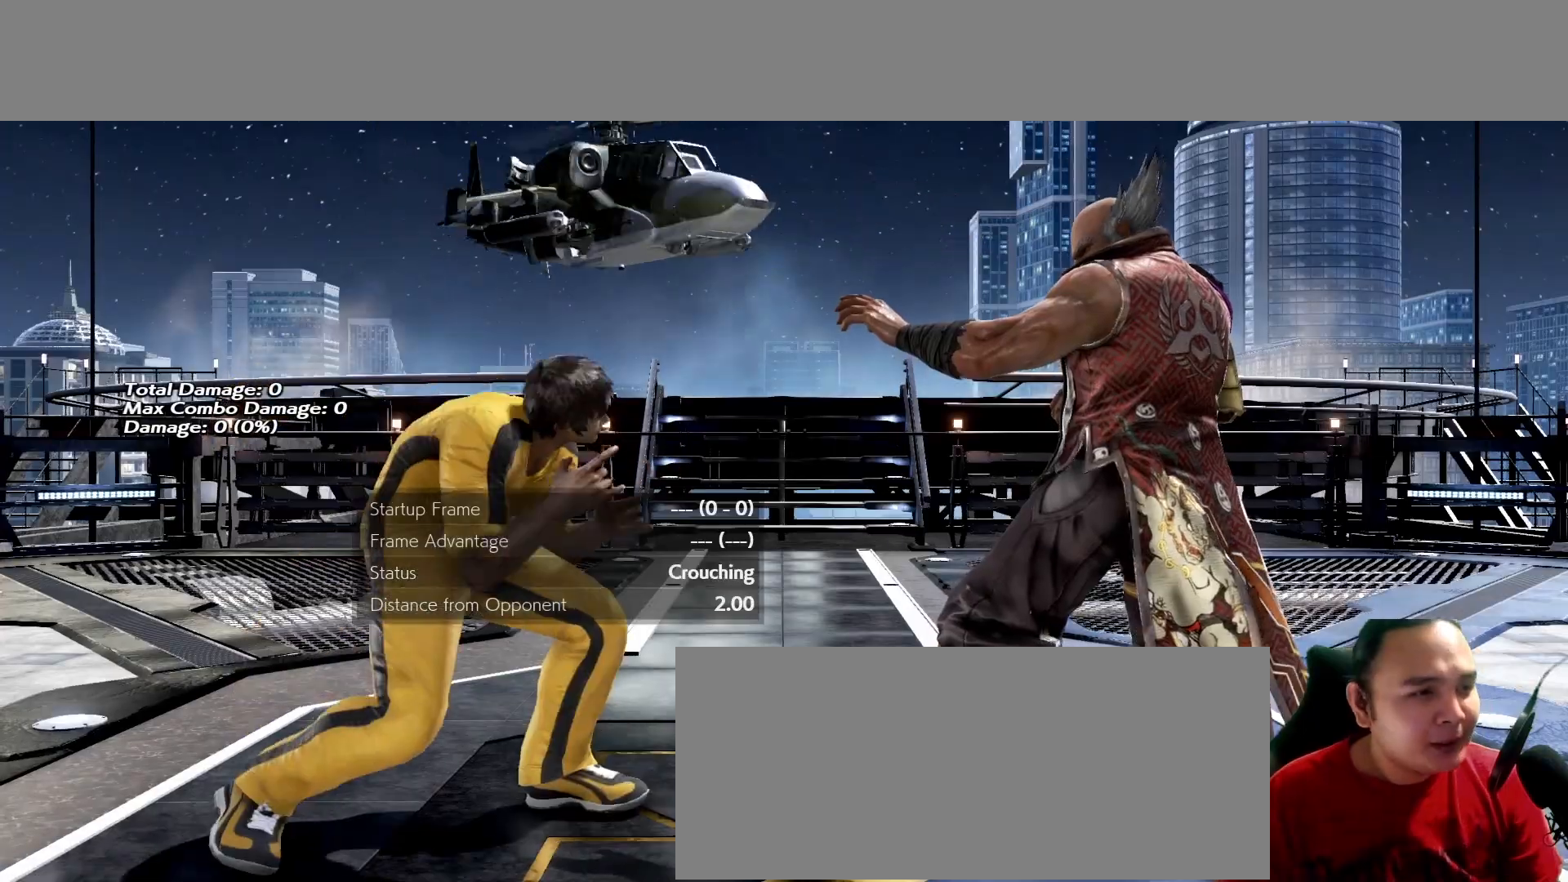
{"buttons": [], "left_stick": "right"}
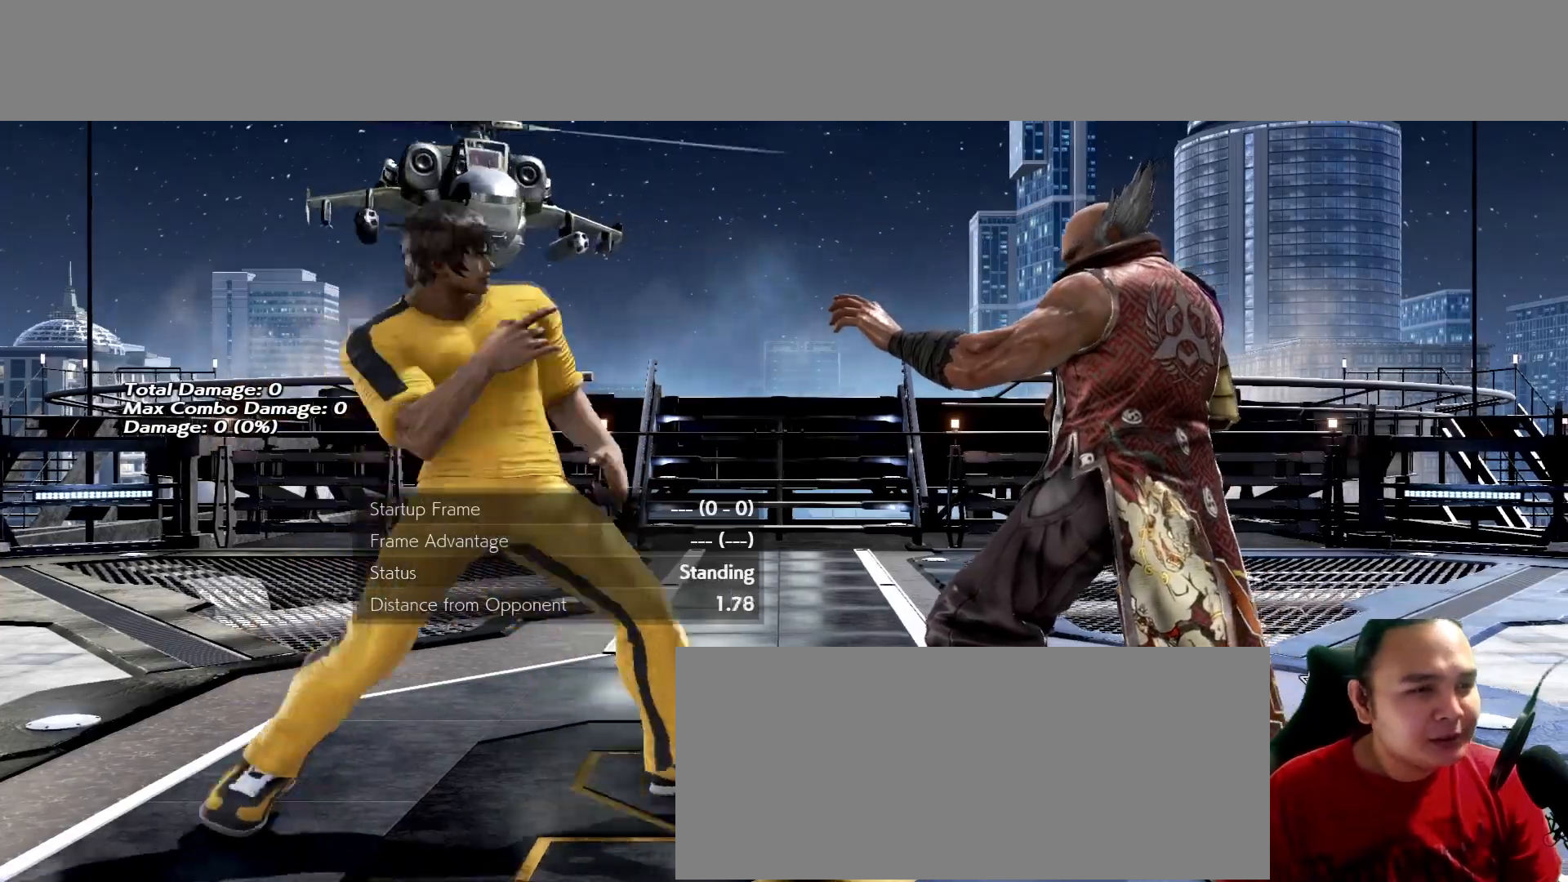
{"buttons": [], "left_stick": "right", "events": [[67, "left_stick", "center"], [133, "left_stick", "down"], [333, "K", "down"], [333, "left_stick", "center"], [400, "K", "up"], [500, "left_stick", "right"]]}
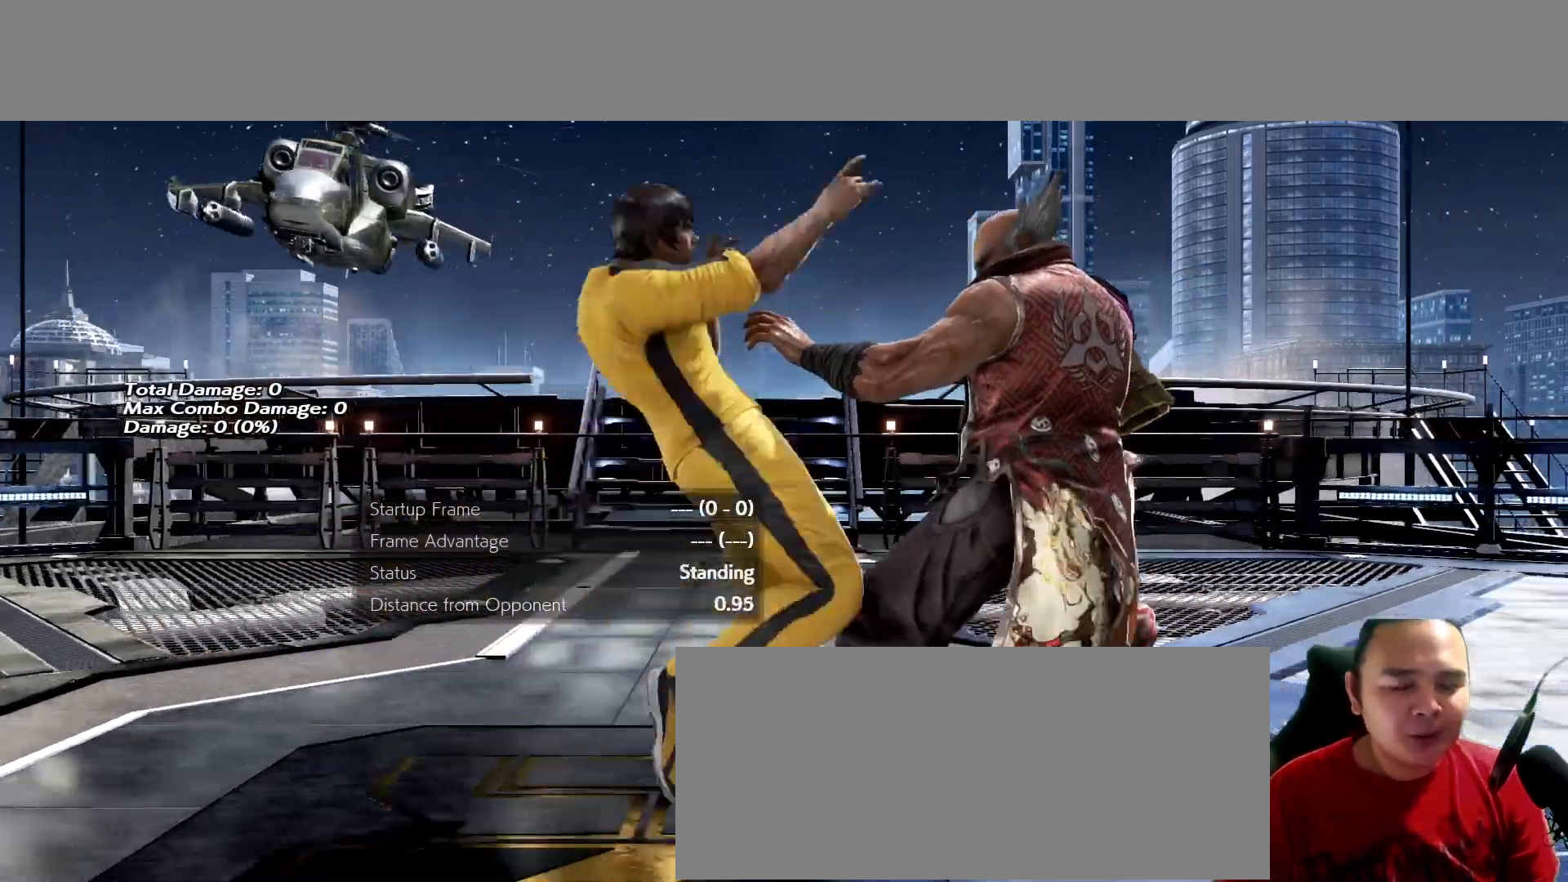
{"buttons": [], "left_stick": "center", "events": [[67, "left_stick", "center"], [233, "left_stick", "right"], [333, "left_stick", "center"]]}